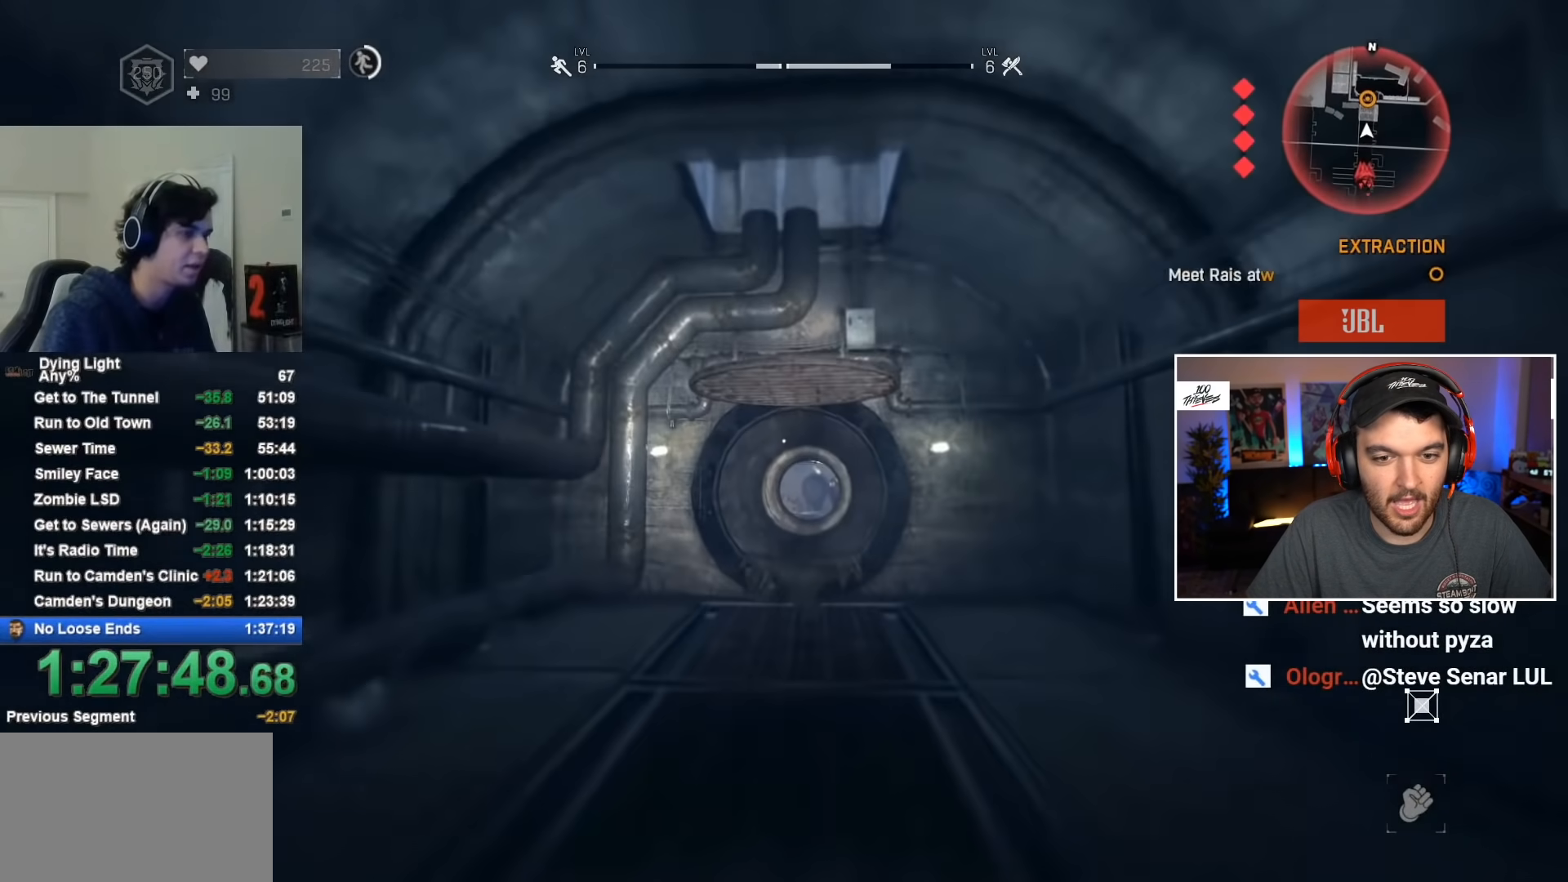
Gameplay with keyboard and mouse; each line is a JSON object with the keys and mouse buttons held at the frame after it. "events" lists presses ("down") and releases ("up") of "1", "2", "3", "4", "5", "a", "alt", "c", "caps_lock", "ctrl", "d", "e", "f", "g", "q", "r", "s", "shift", "space", "t", "tab", "v", "w", "x", "z", "mouse_left", "mouse_wheel" and "mouse_right" between this image and that frame as [ms after this image, input, new state], when the widget could be followed in between. "mouse_left", "mouse_wheel", "mouse_right" = the "left", "wheel", "right" buttons of the "mouse" list. No other keys are recorded. "wheel" means that the mouse wheel is clicked or scrolled. Not read: mouse_move.
{"keys": ["shift", "w"], "mouse": [], "events": []}
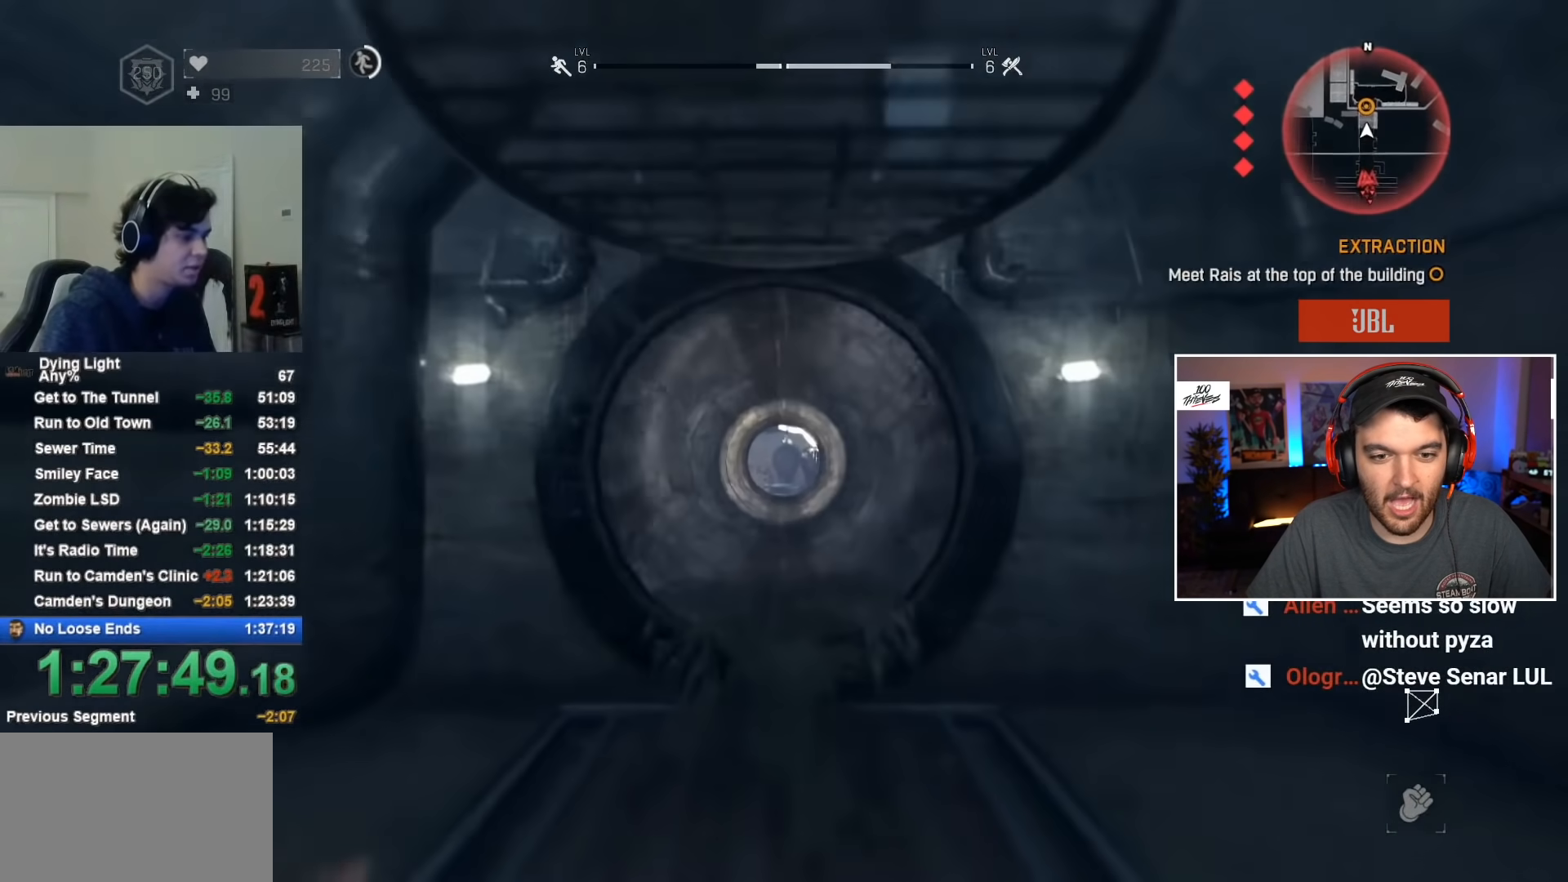
{"keys": ["shift", "w"], "mouse": [], "events": []}
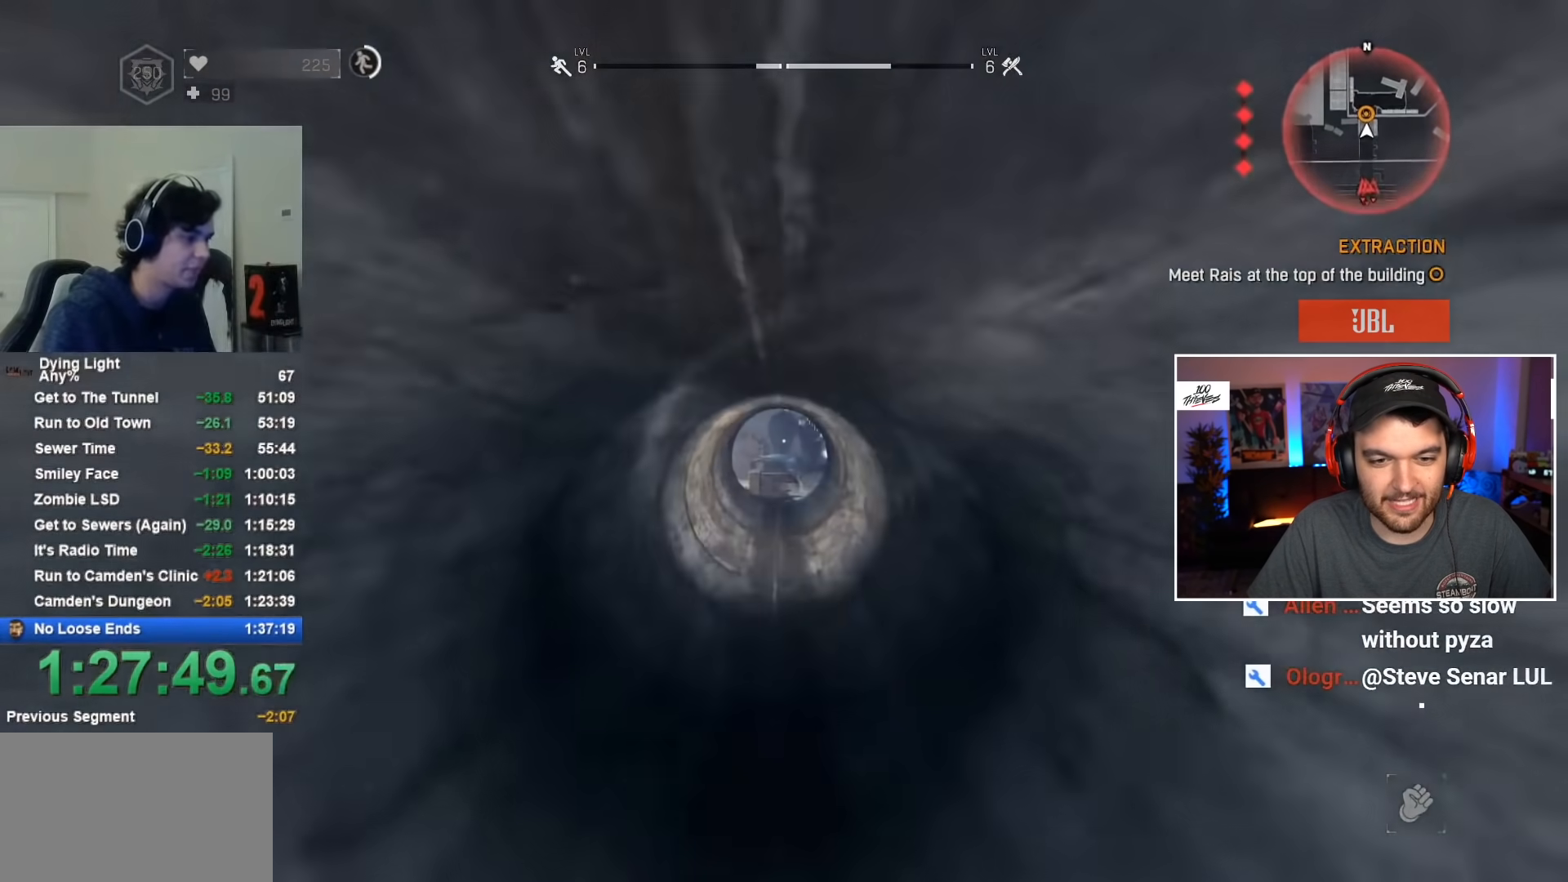
{"keys": ["shift", "w"], "mouse": [], "events": []}
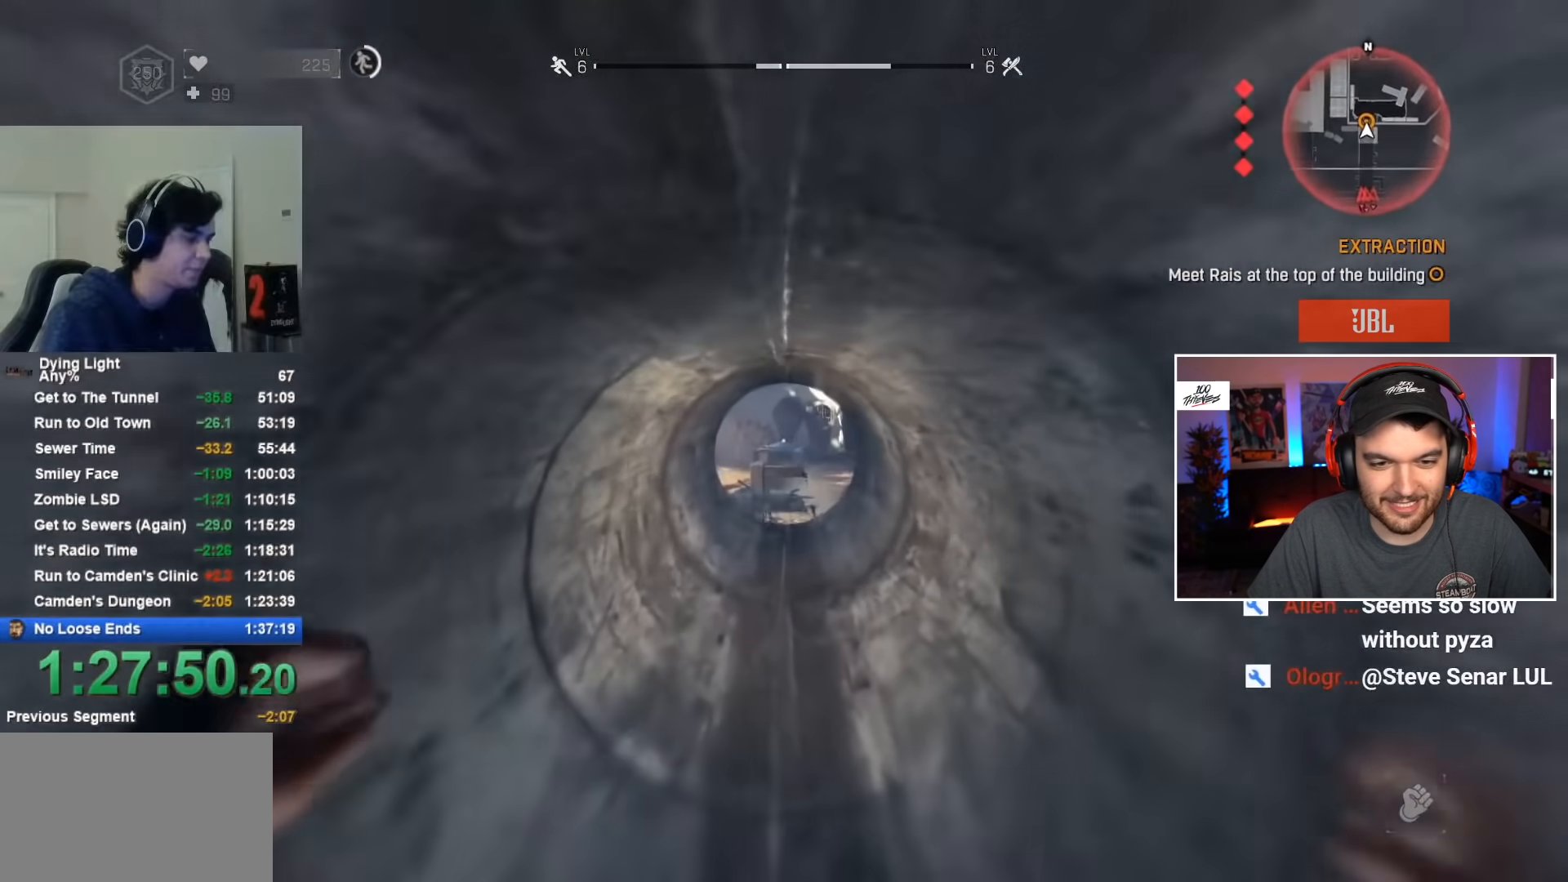
{"keys": ["shift", "w"], "mouse": [], "events": []}
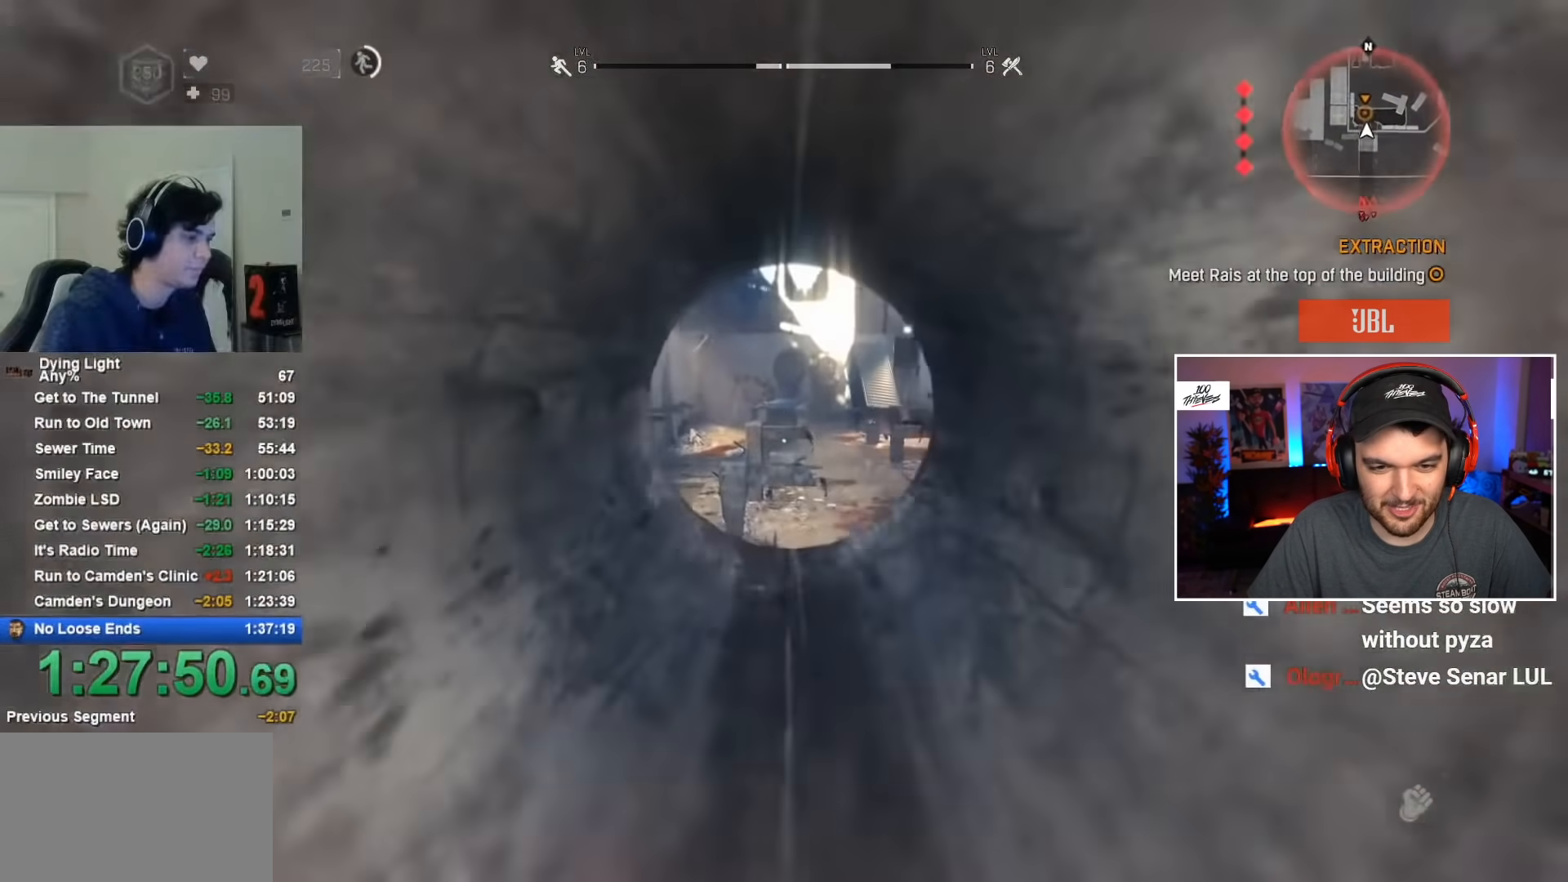
{"keys": ["shift", "w"], "mouse": [], "events": []}
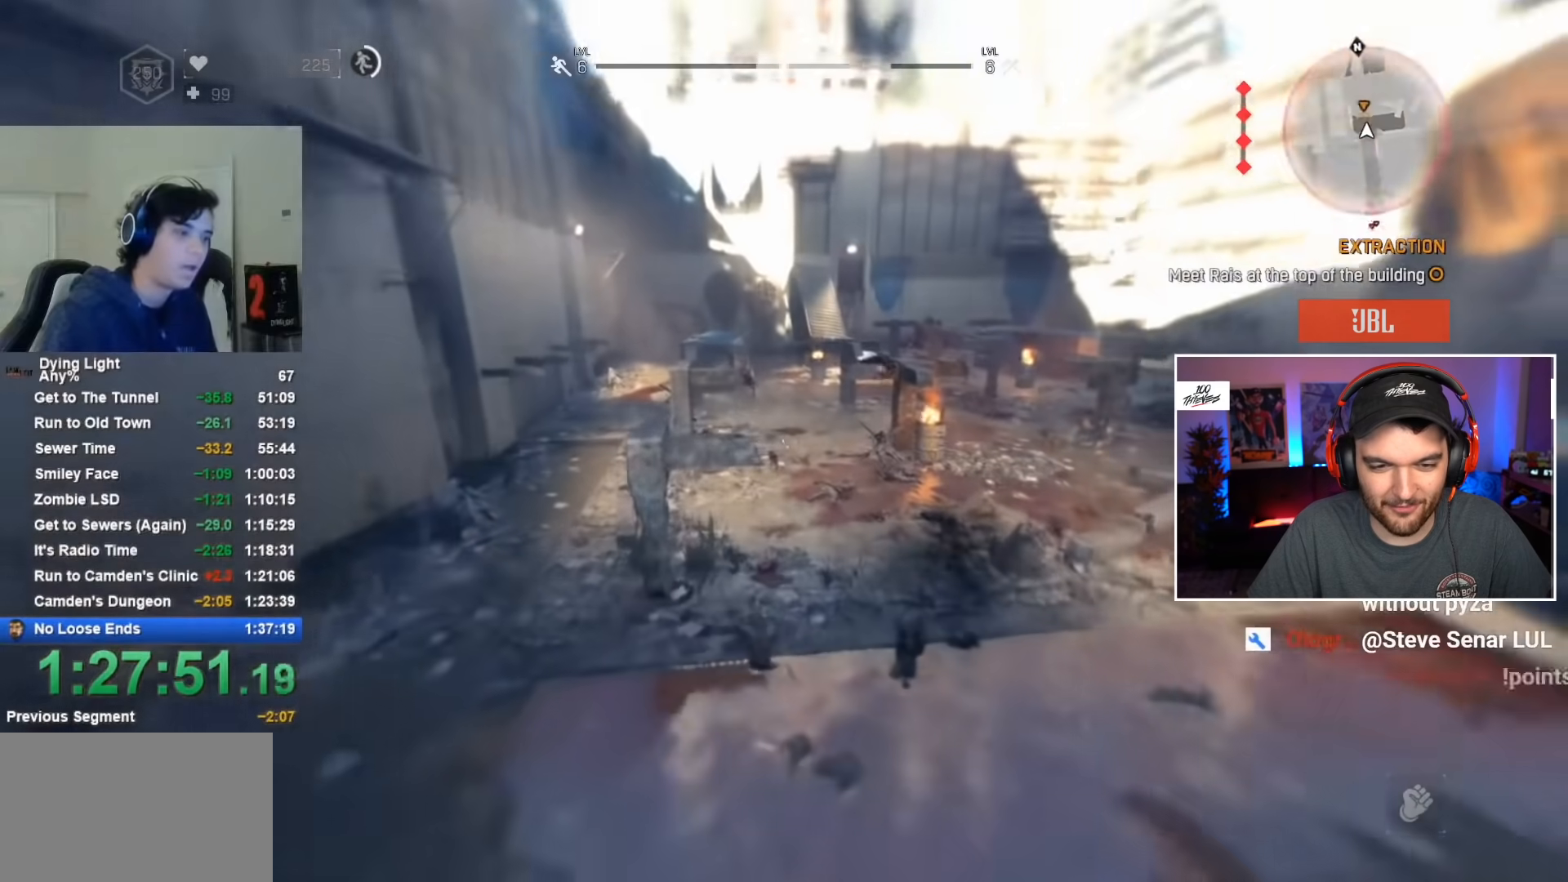
{"keys": ["shift", "w"], "mouse": [], "events": [[50, "space", "down"], [284, "space", "up"]]}
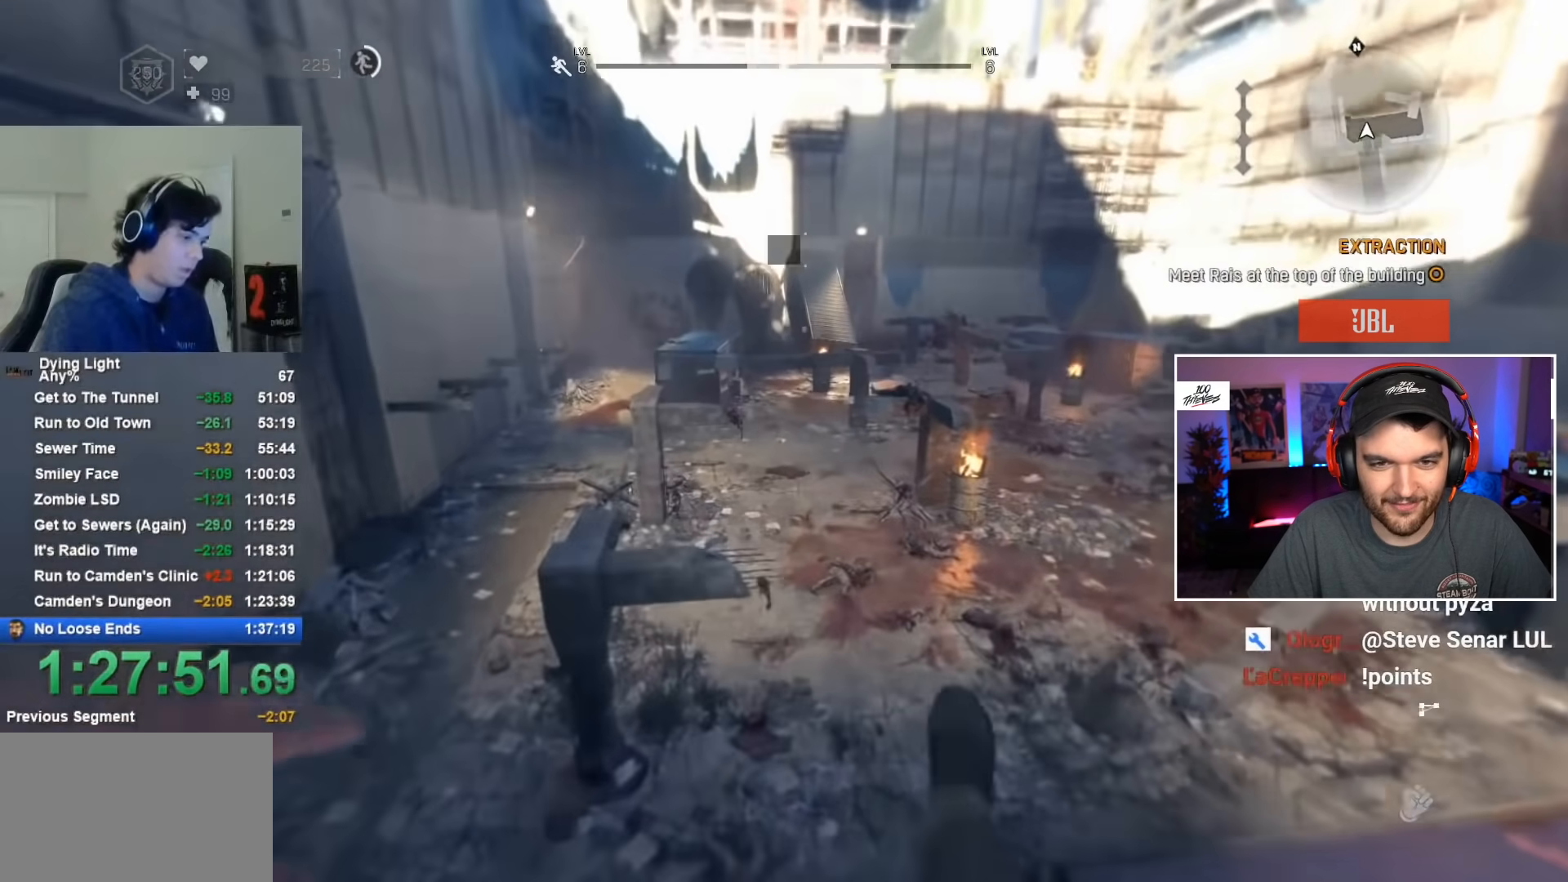
{"keys": ["shift", "w"], "mouse": [], "events": []}
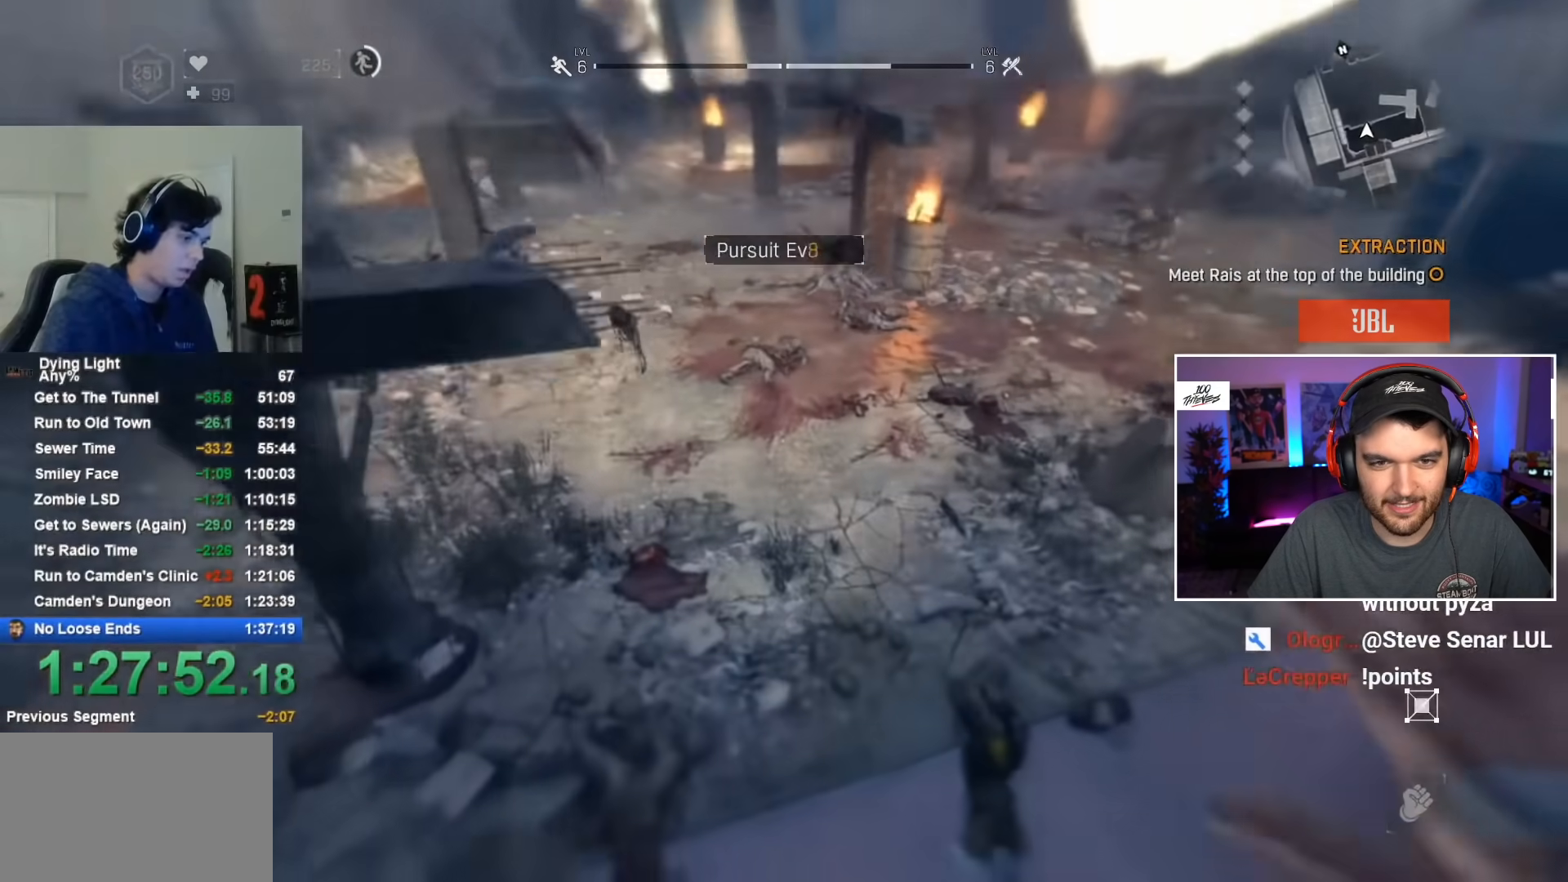
{"keys": ["a", "space"], "mouse": [], "events": [[267, "a", "down"], [350, "shift", "up"], [434, "space", "down"], [434, "w", "up"]]}
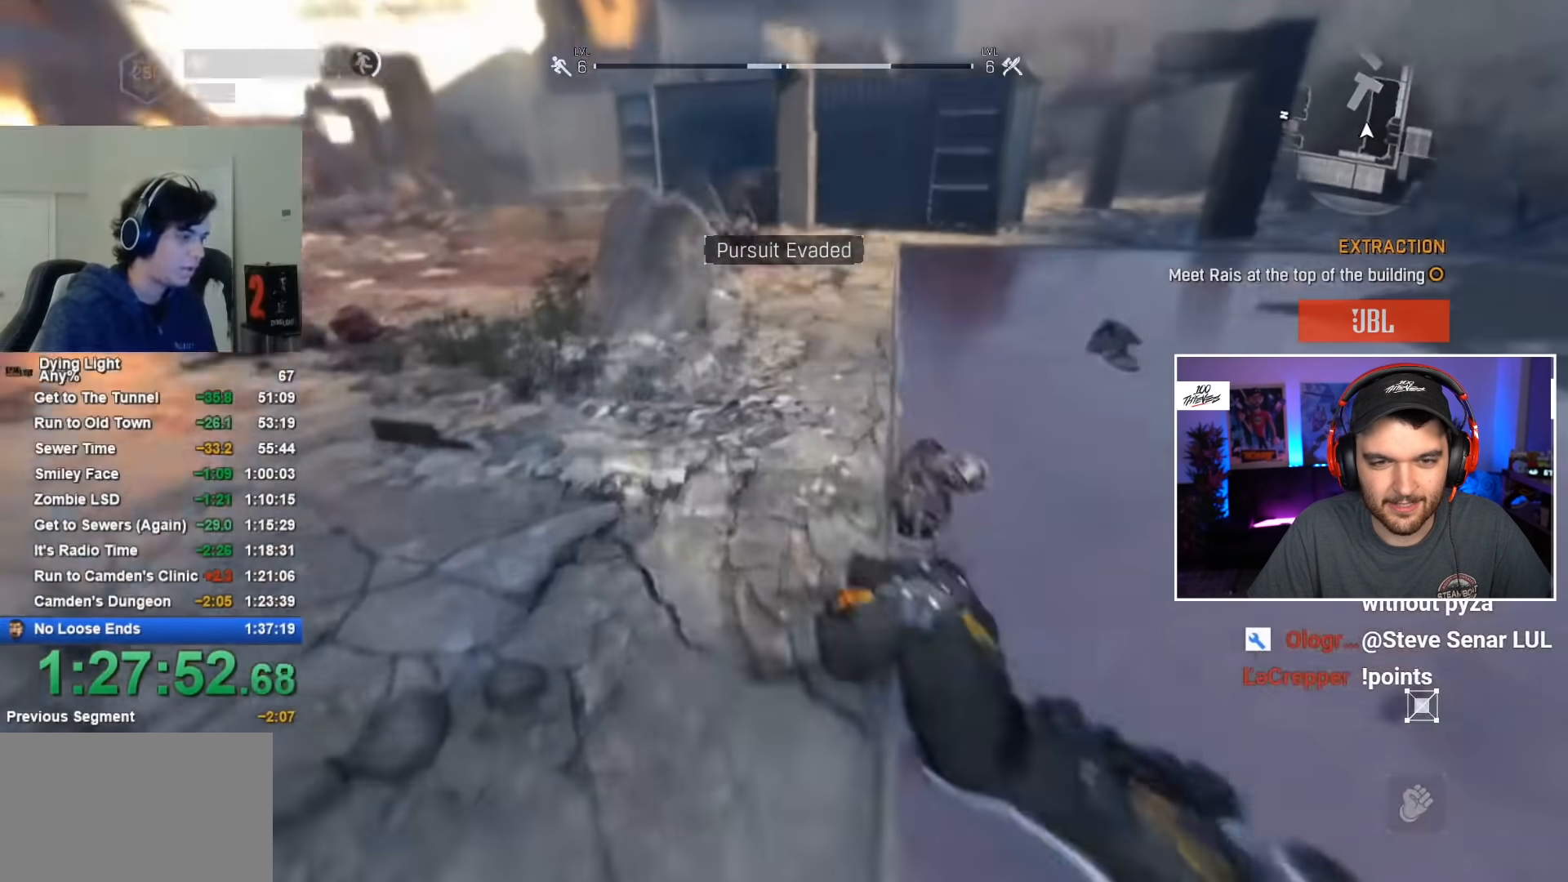
{"keys": ["a"], "mouse": [], "events": [[117, "space", "up"]]}
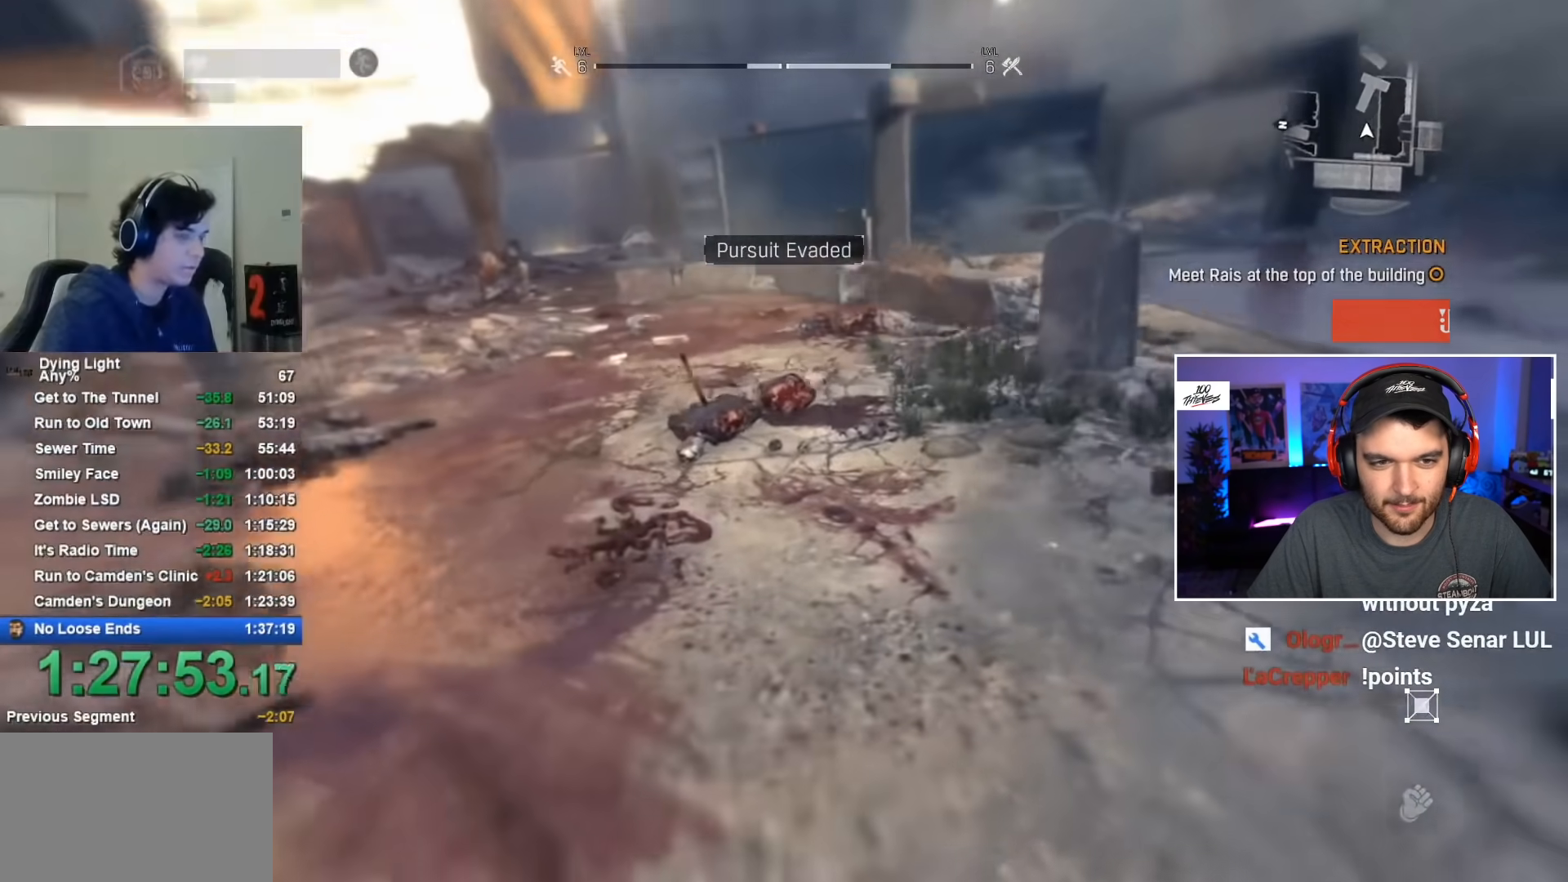
{"keys": ["a"], "mouse": [], "events": [[134, "space", "down"], [317, "space", "up"]]}
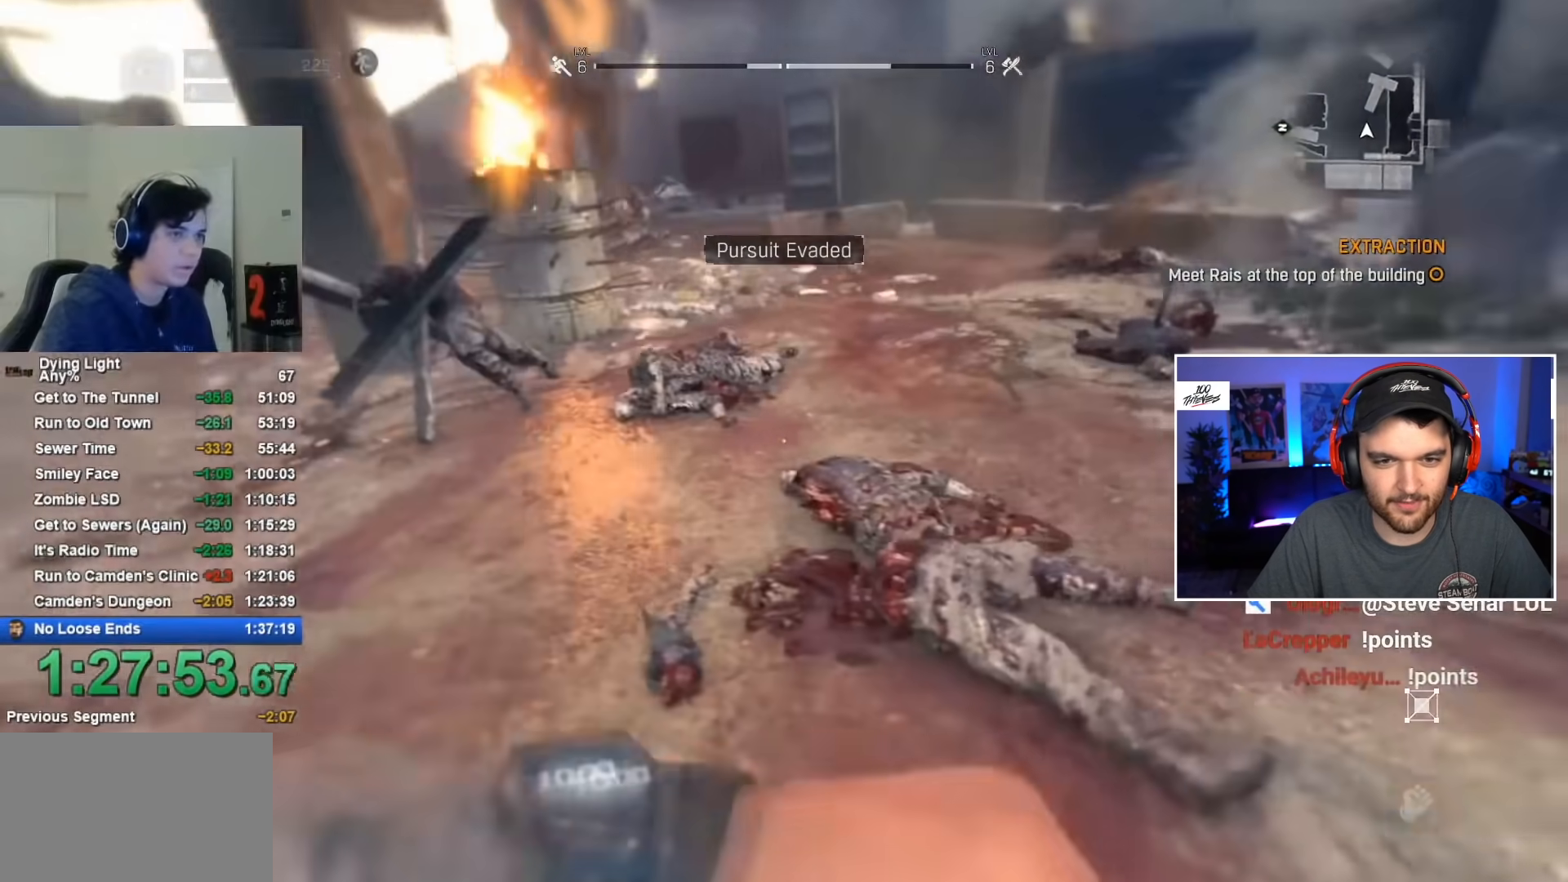
{"keys": ["a", "space"], "mouse": [], "events": [[467, "space", "down"]]}
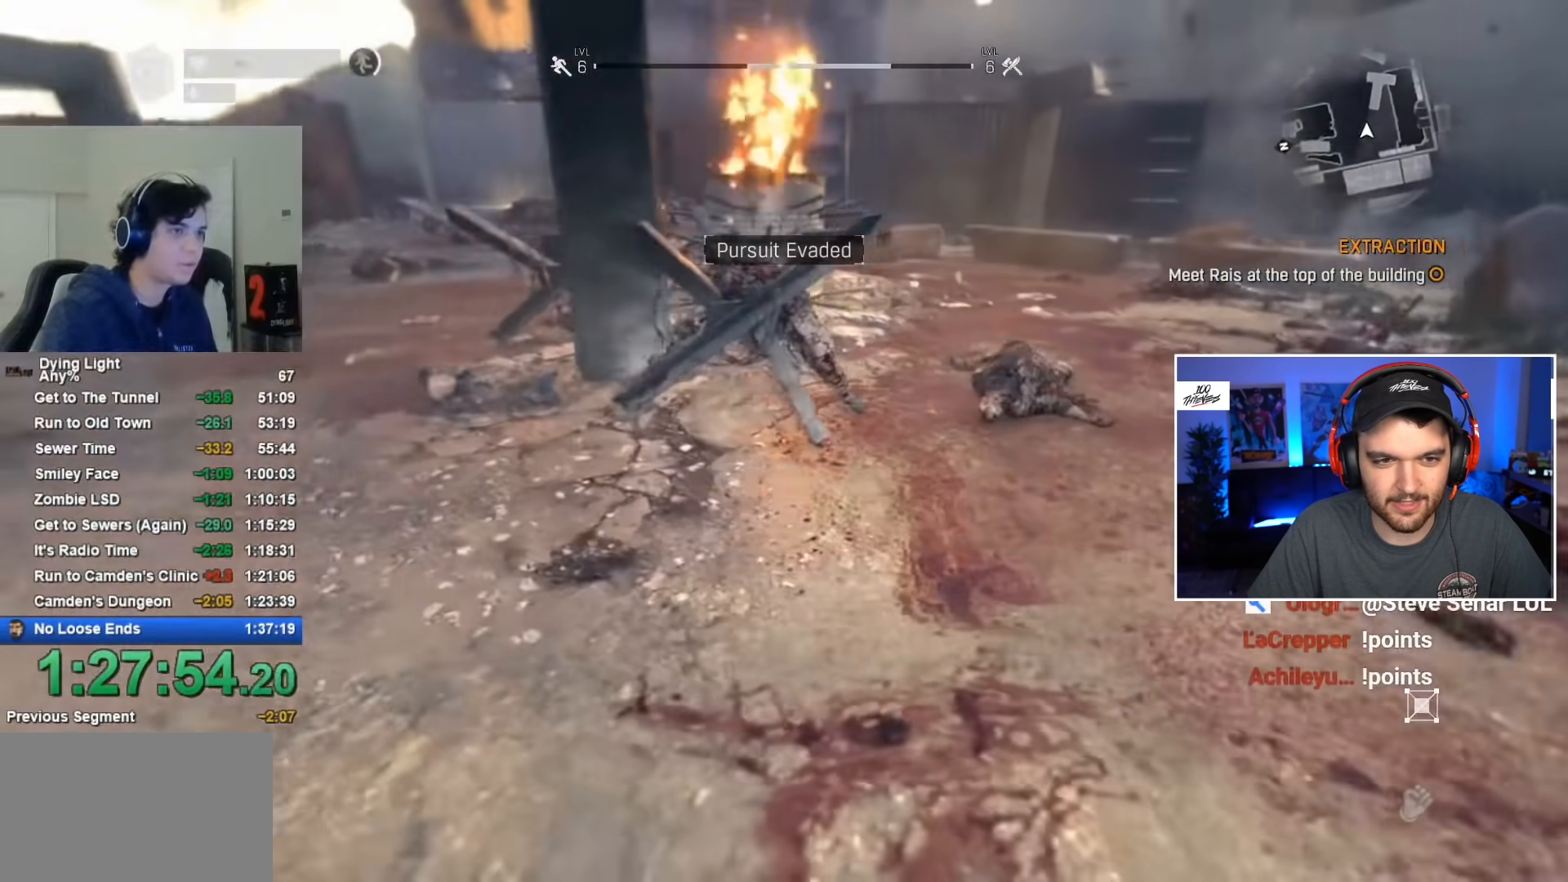
{"keys": ["a"], "mouse": [], "events": [[50, "space", "up"]]}
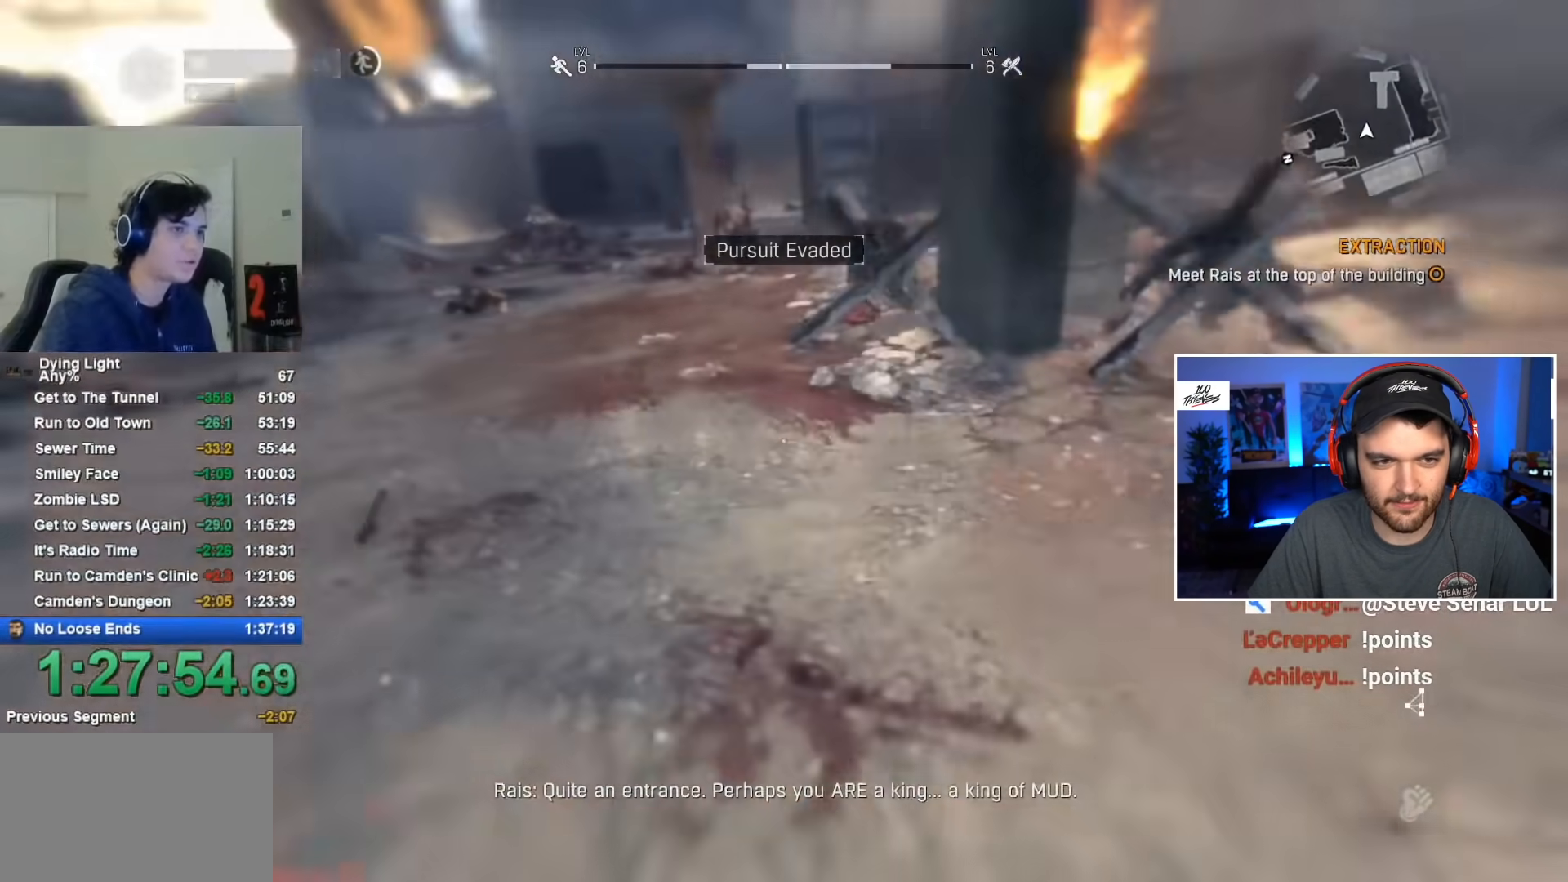
{"keys": ["a"], "mouse": [], "events": [[267, "space", "down"], [350, "space", "up"]]}
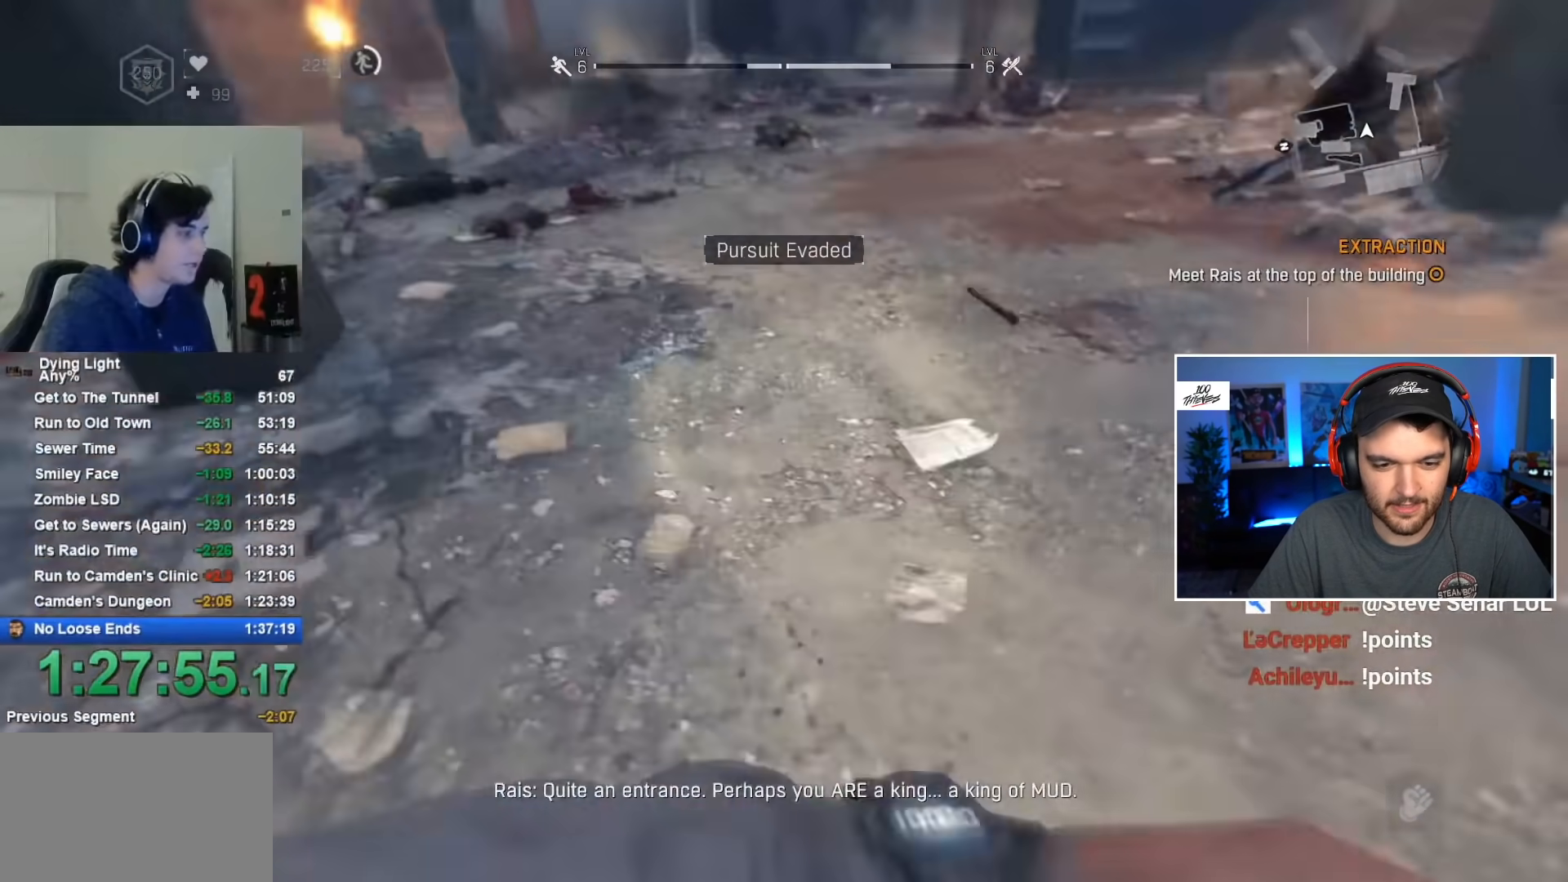
{"keys": ["a"], "mouse": [], "events": []}
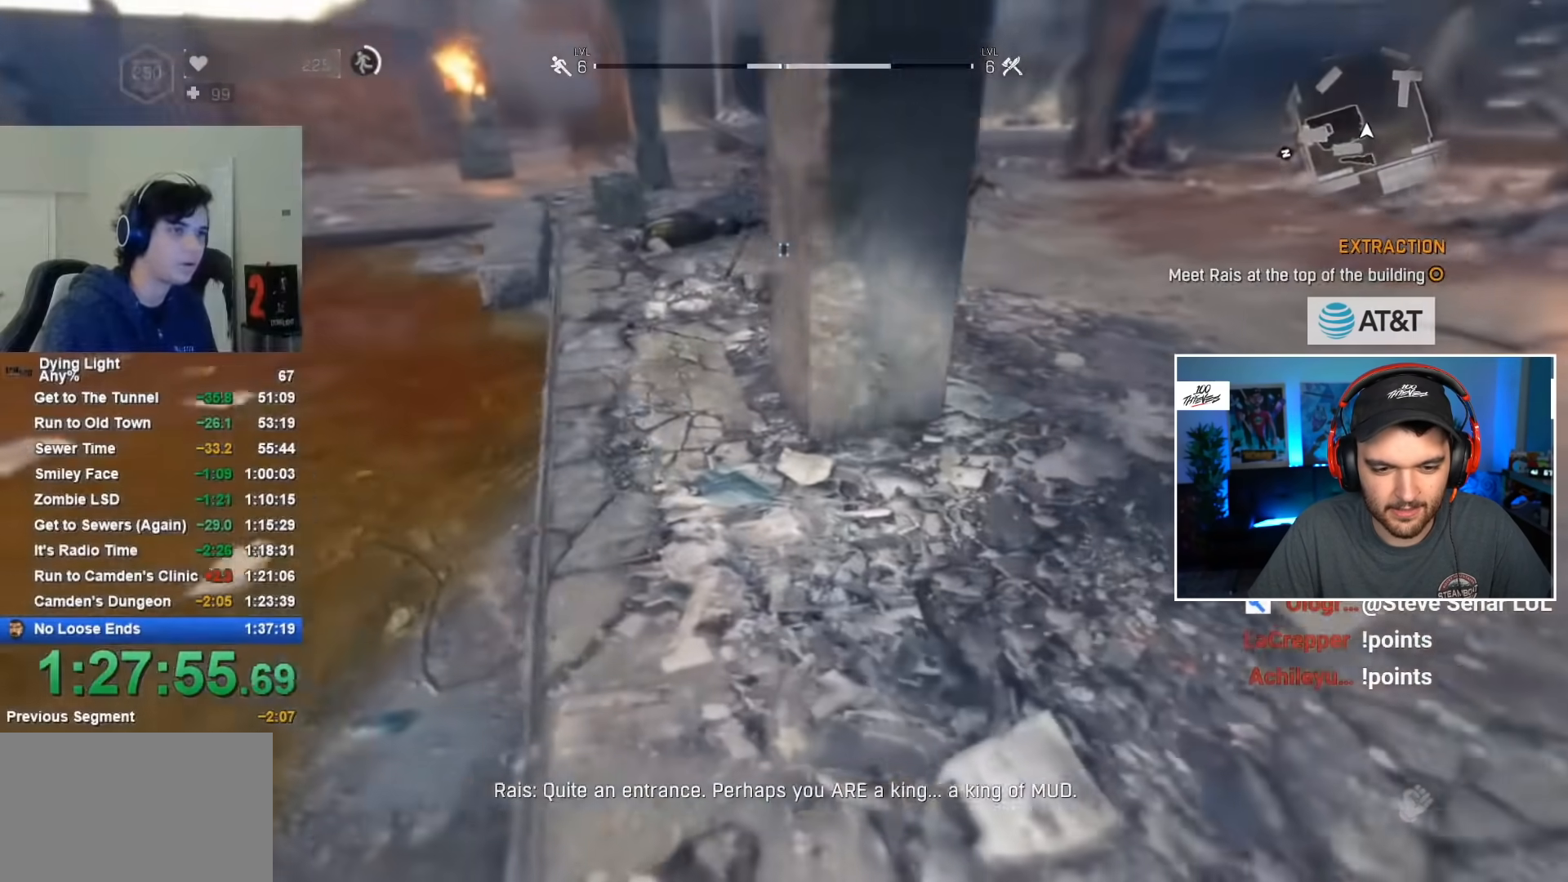
{"keys": ["a"], "mouse": [], "events": [[150, "space", "down"], [284, "space", "up"]]}
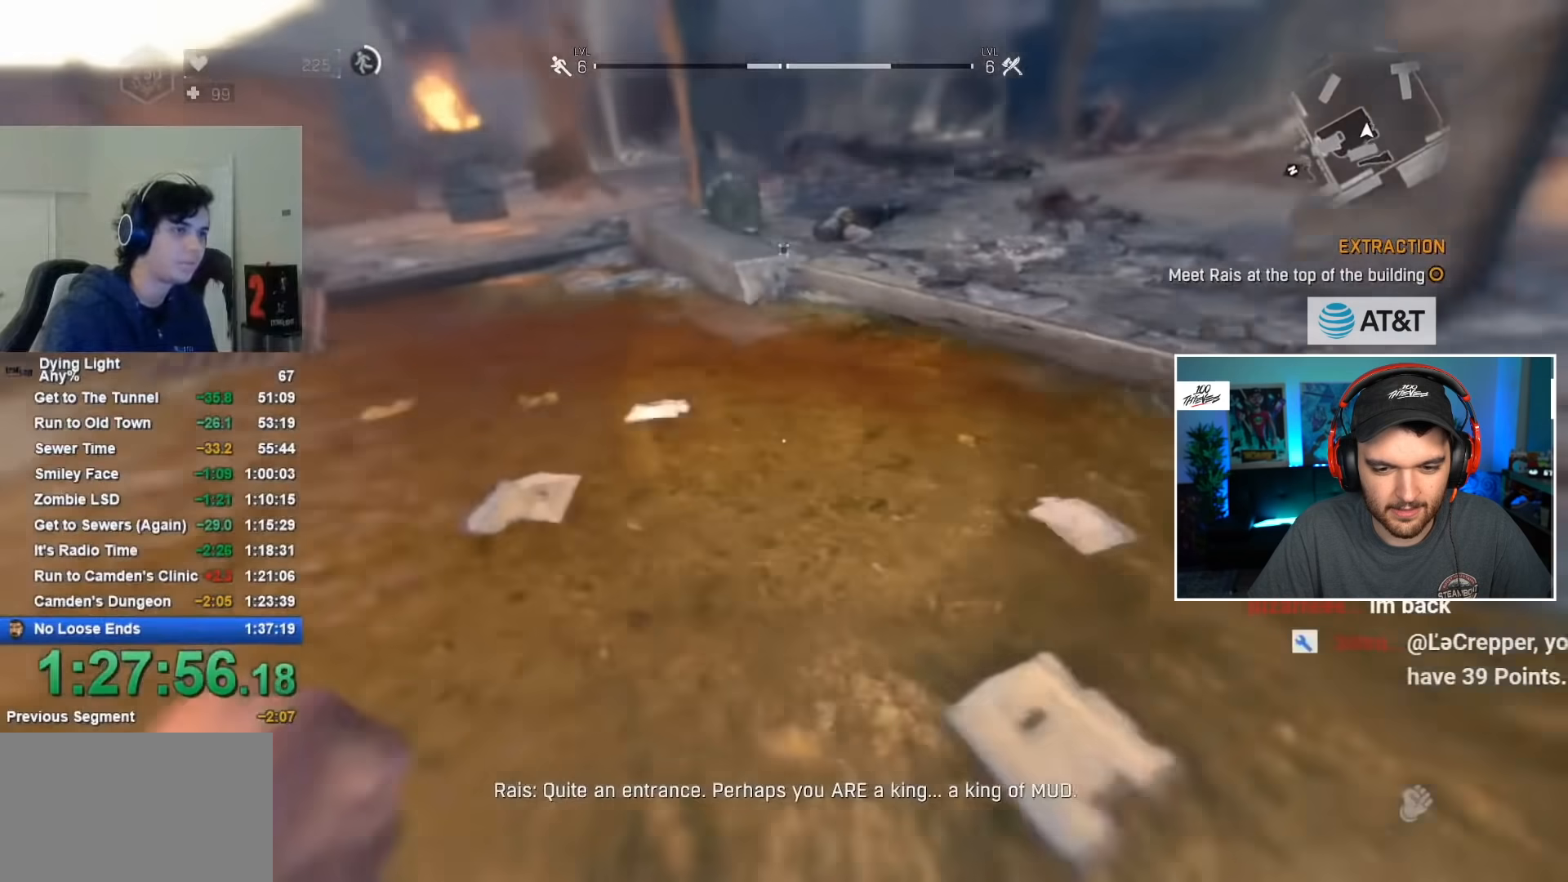
{"keys": ["a"], "mouse": [], "events": [[417, "space", "down"], [484, "space", "up"]]}
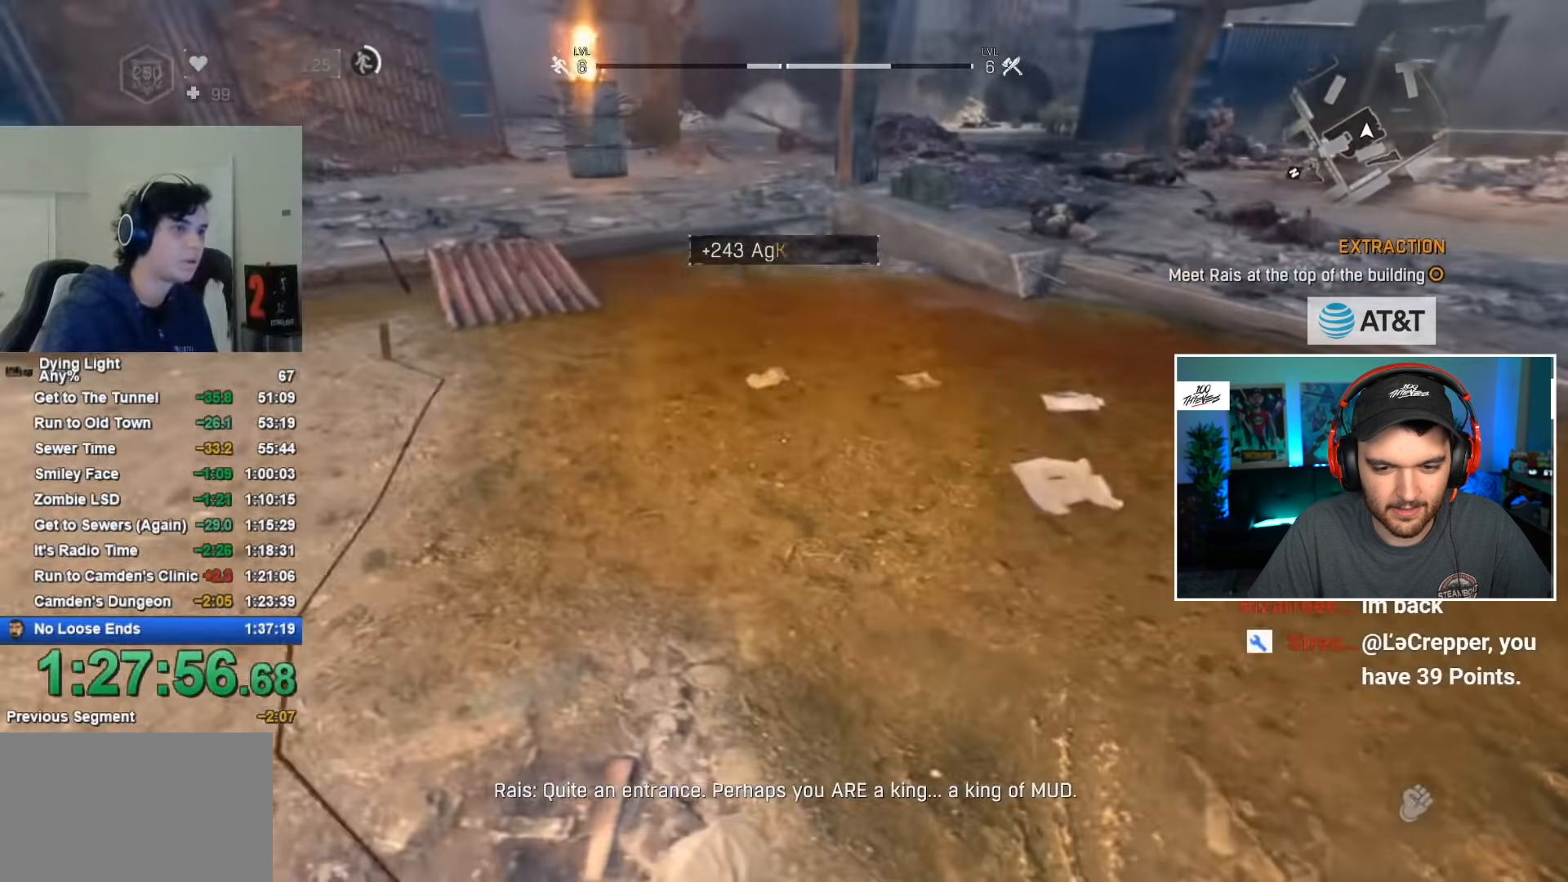
{"keys": ["w"], "mouse": [], "events": [[317, "w", "down"], [384, "a", "up"]]}
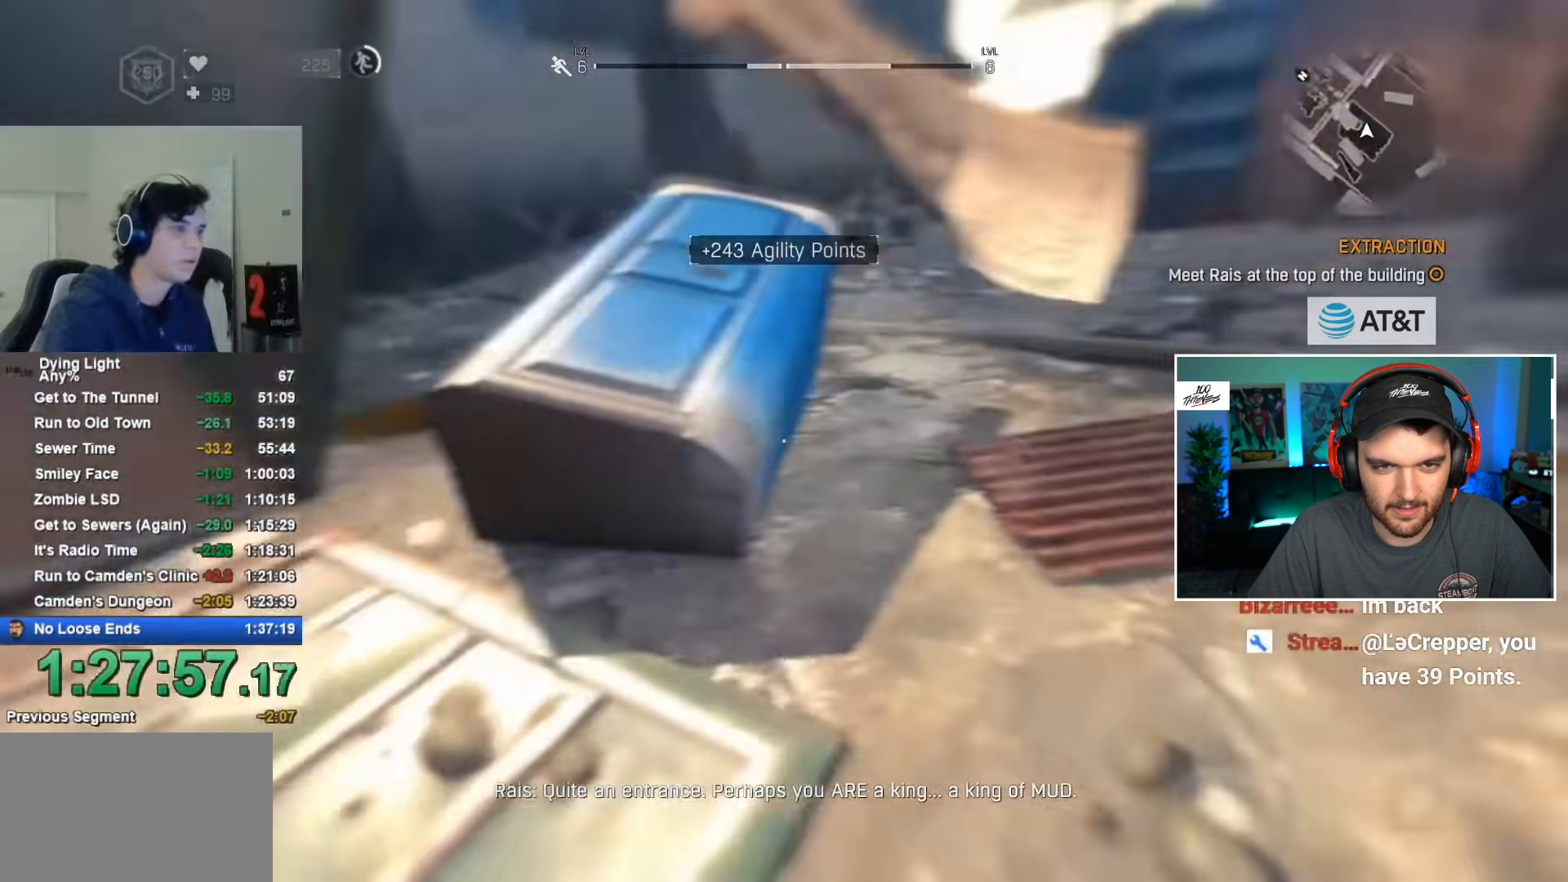
{"keys": ["space", "w"], "mouse": [], "events": [[67, "d", "down"], [167, "d", "up"], [350, "space", "down"]]}
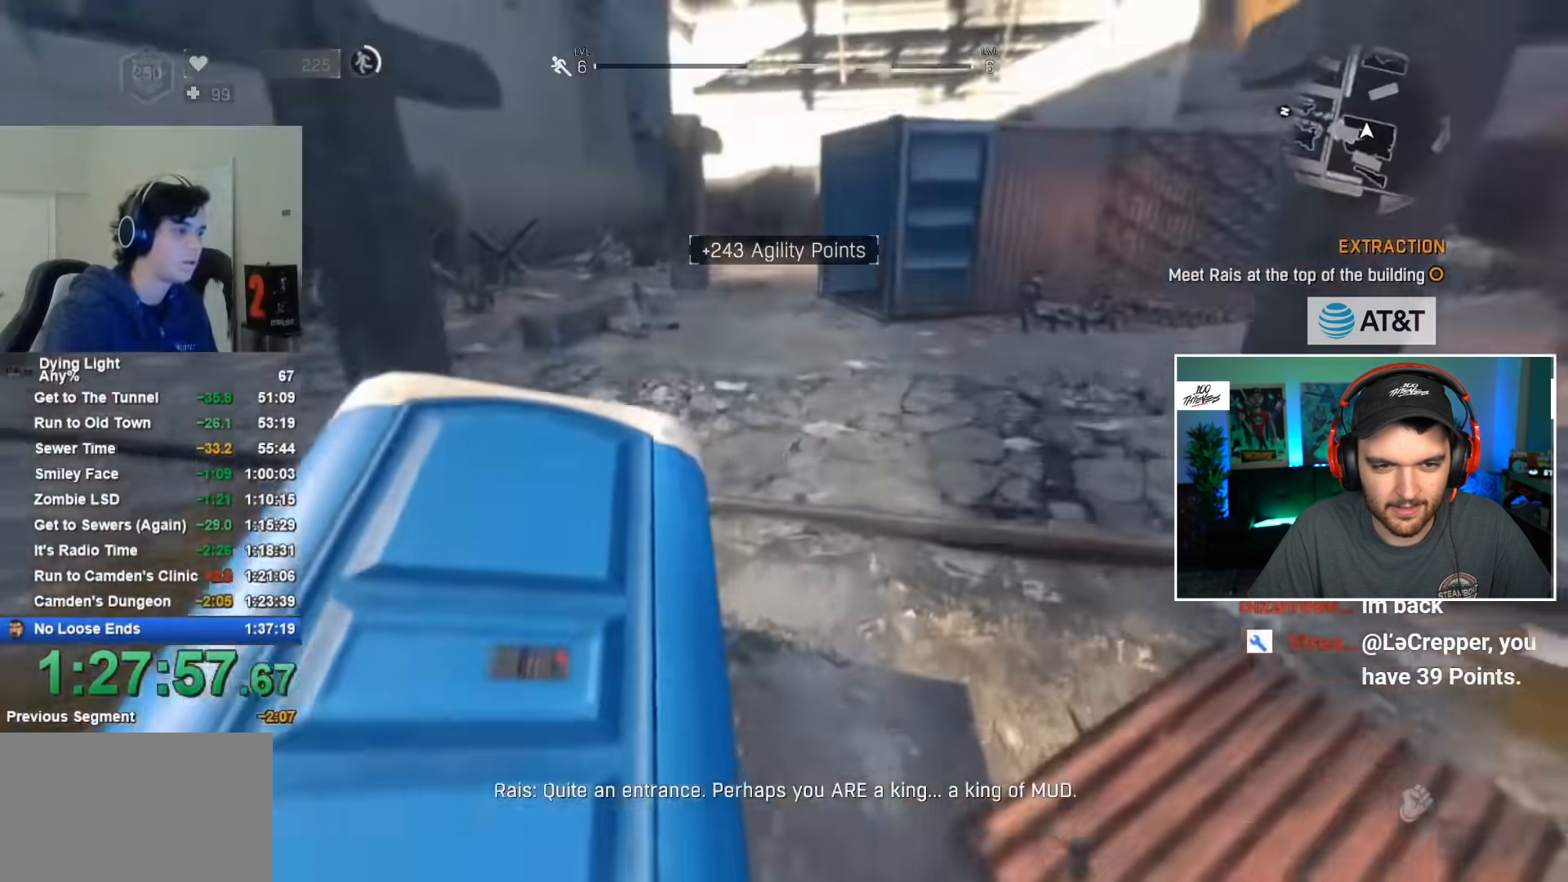
{"keys": ["w"], "mouse": [], "events": [[84, "space", "up"], [267, "space", "down"], [317, "space", "up"], [450, "space", "down"], [500, "space", "up"]]}
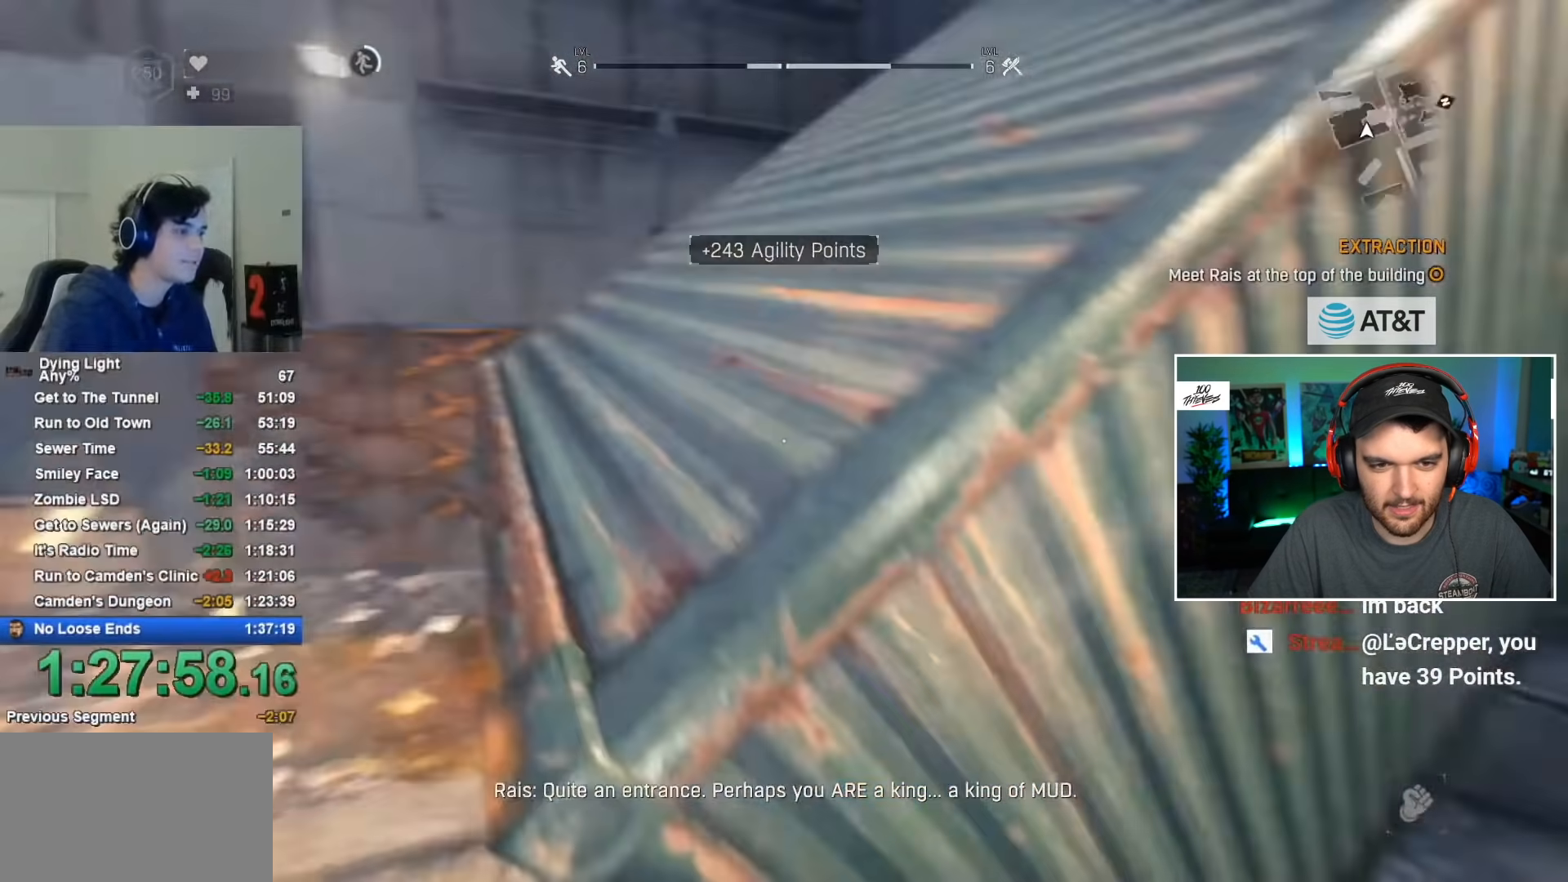
{"keys": ["shift", "w"], "mouse": [], "events": [[150, "space", "down"], [234, "space", "up"], [417, "shift", "down"]]}
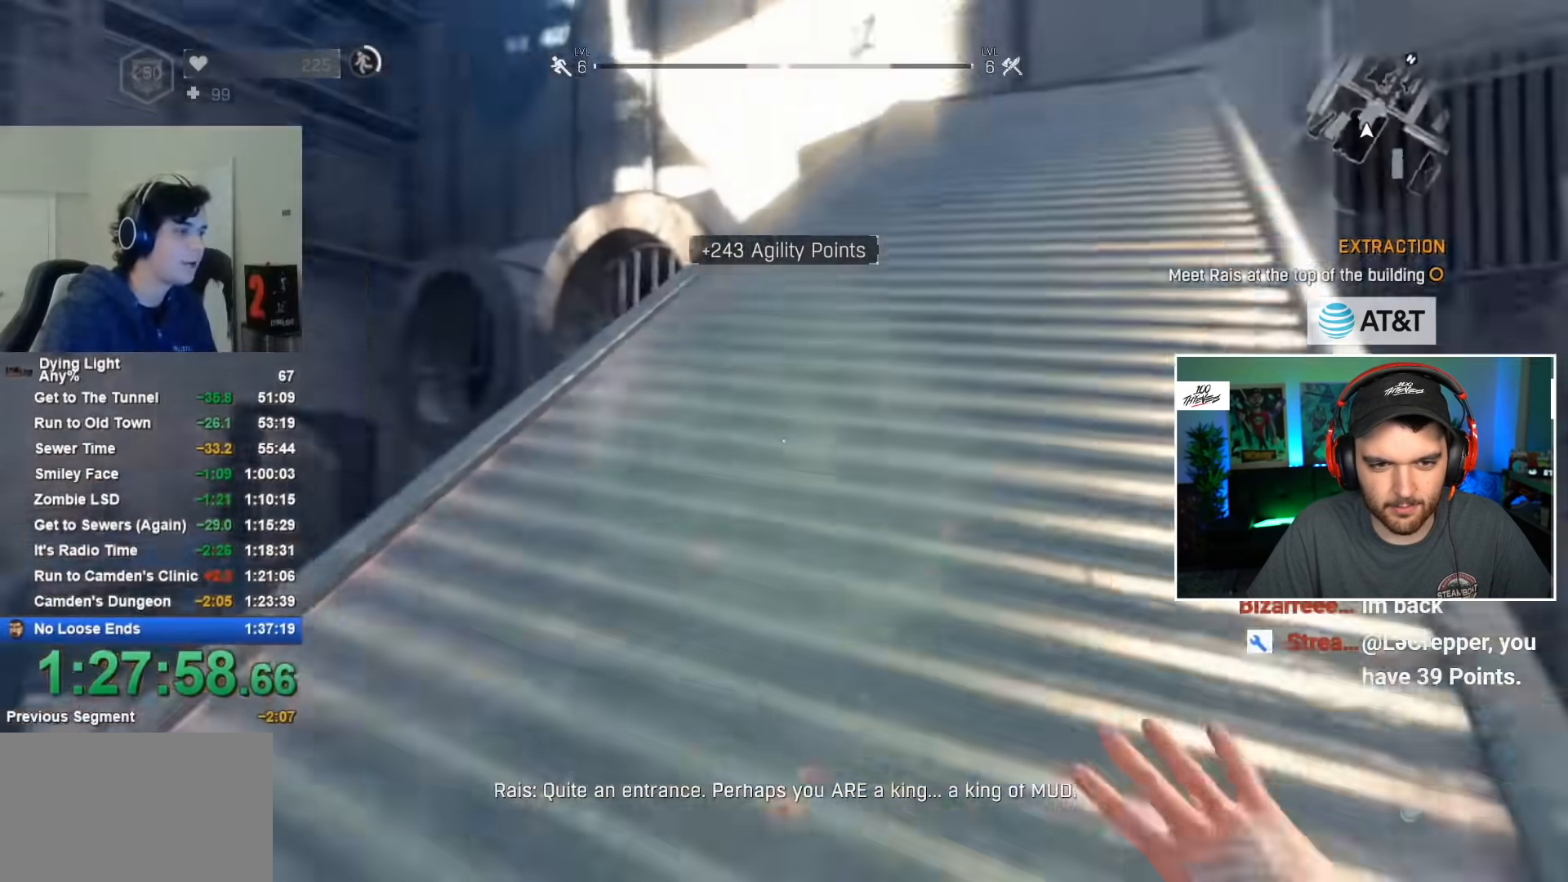
{"keys": ["shift", "w"], "mouse": [], "events": []}
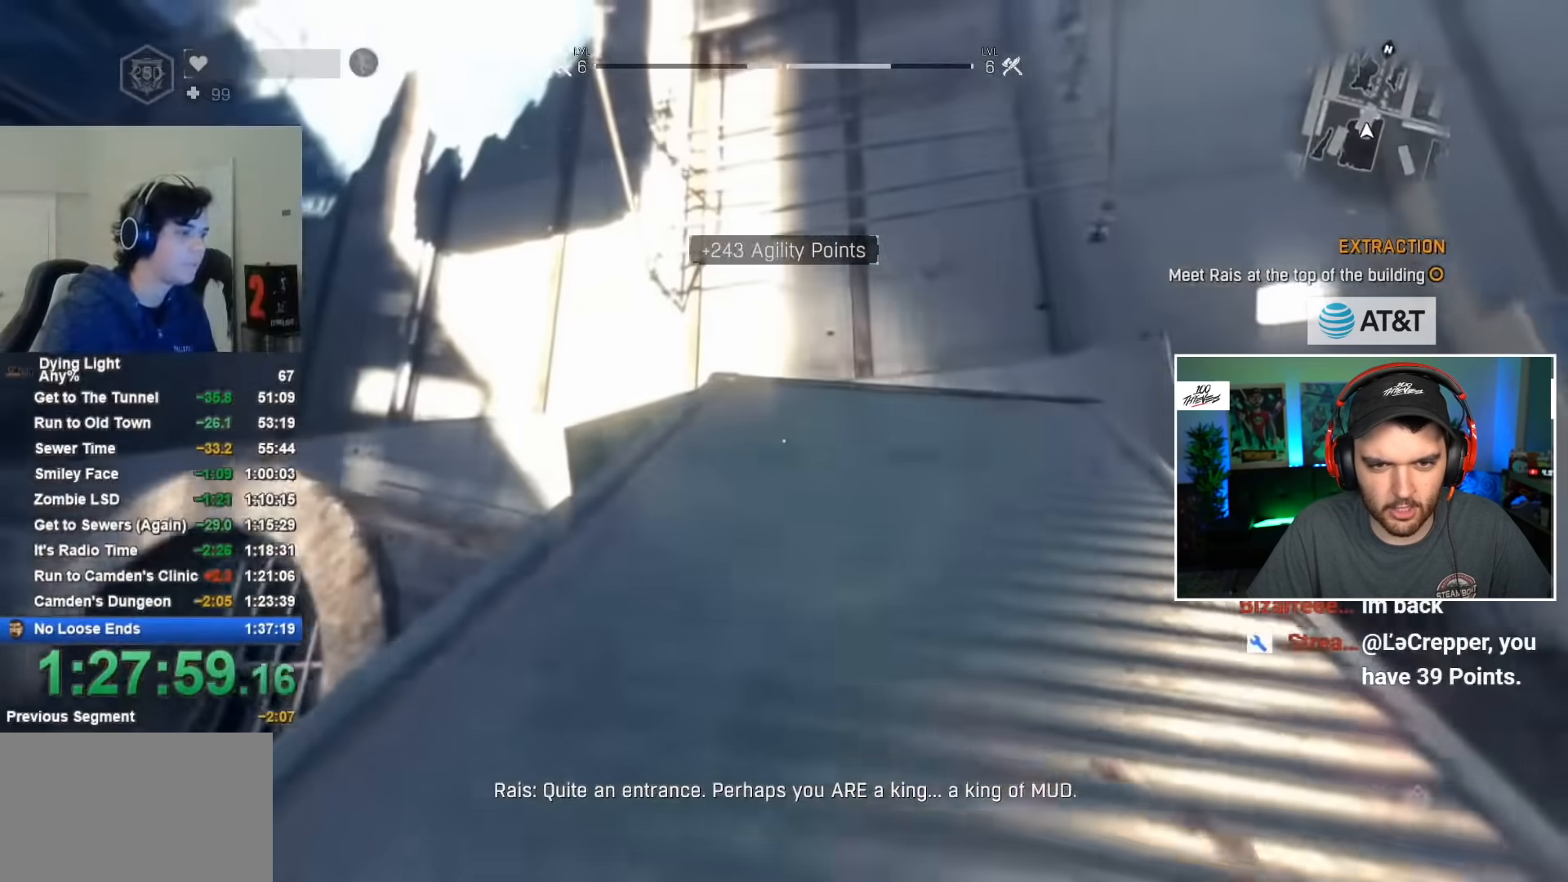
{"keys": ["shift", "w"], "mouse": [], "events": []}
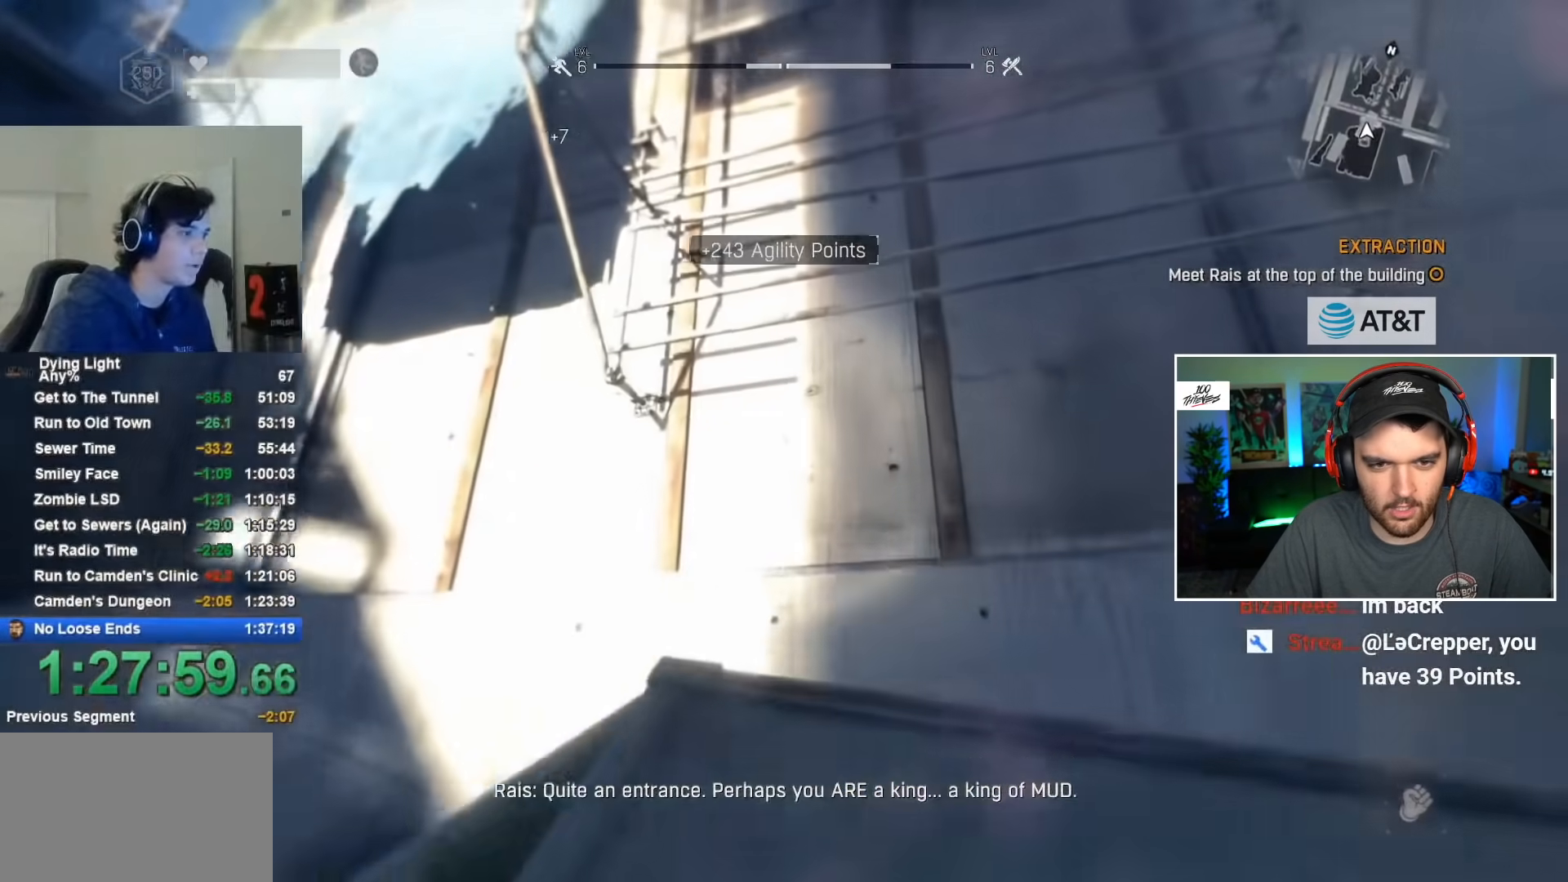
{"keys": ["shift", "space", "w"], "mouse": [], "events": [[234, "space", "down"]]}
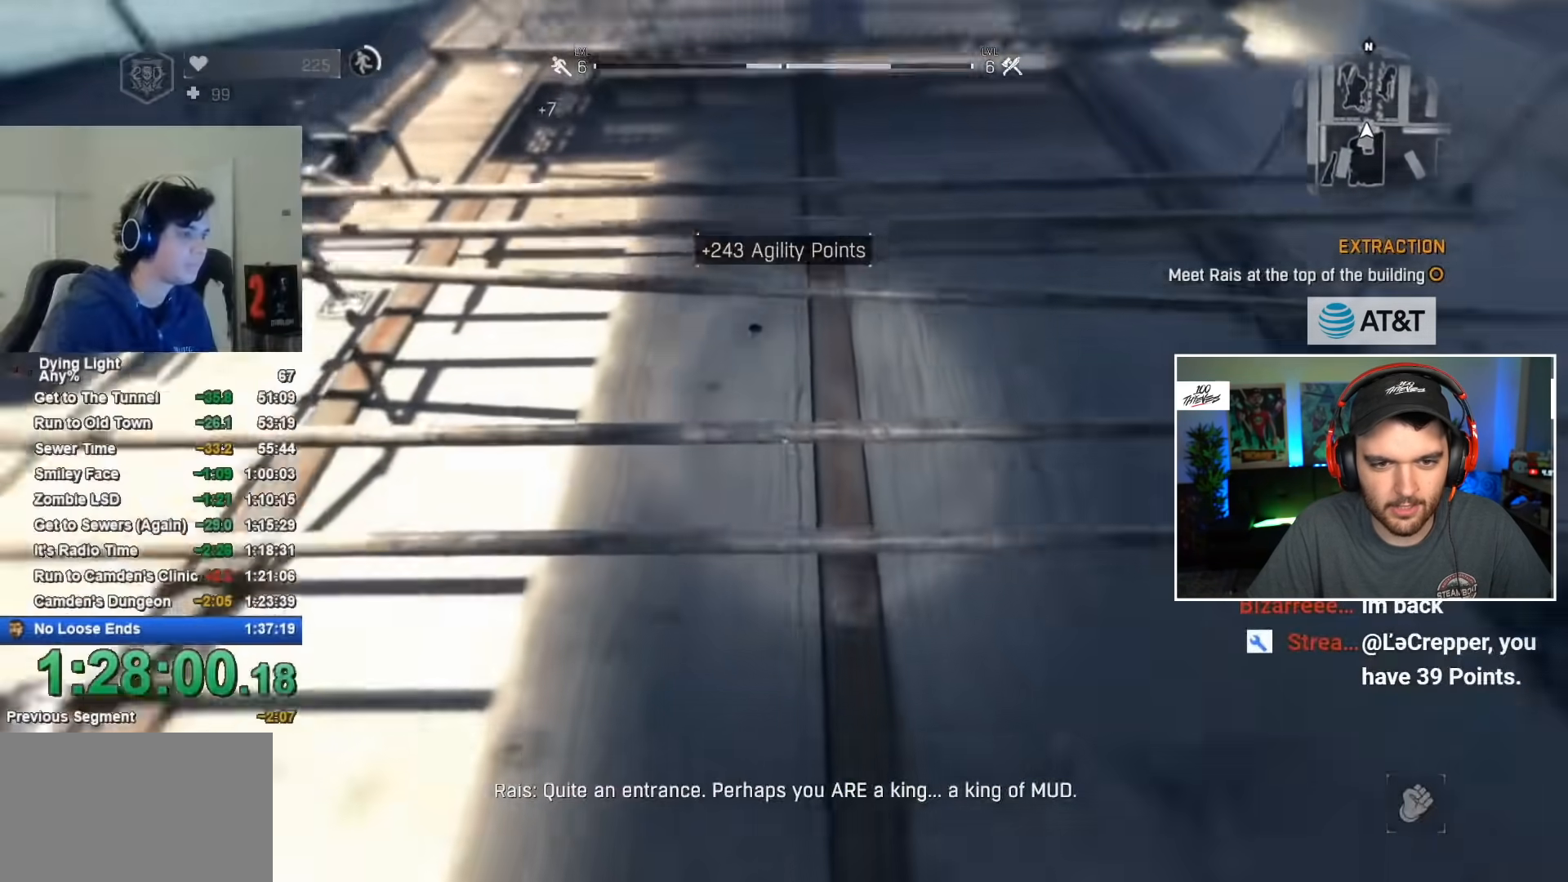
{"keys": ["shift", "w"], "mouse": [], "events": [[284, "space", "up"]]}
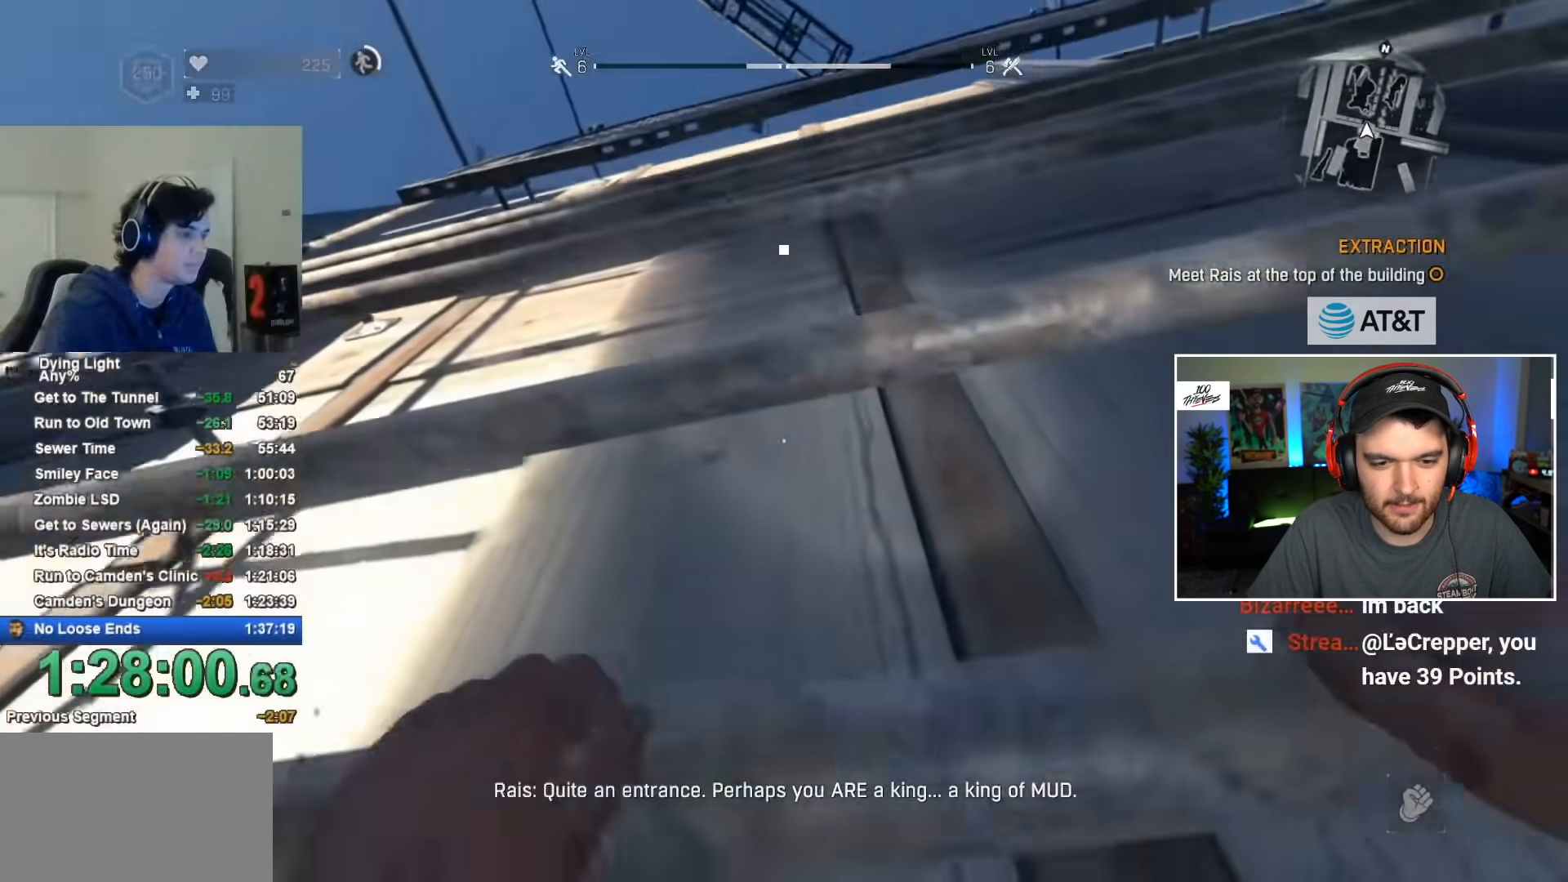
{"keys": [], "mouse": [], "events": [[434, "shift", "up"], [484, "w", "up"]]}
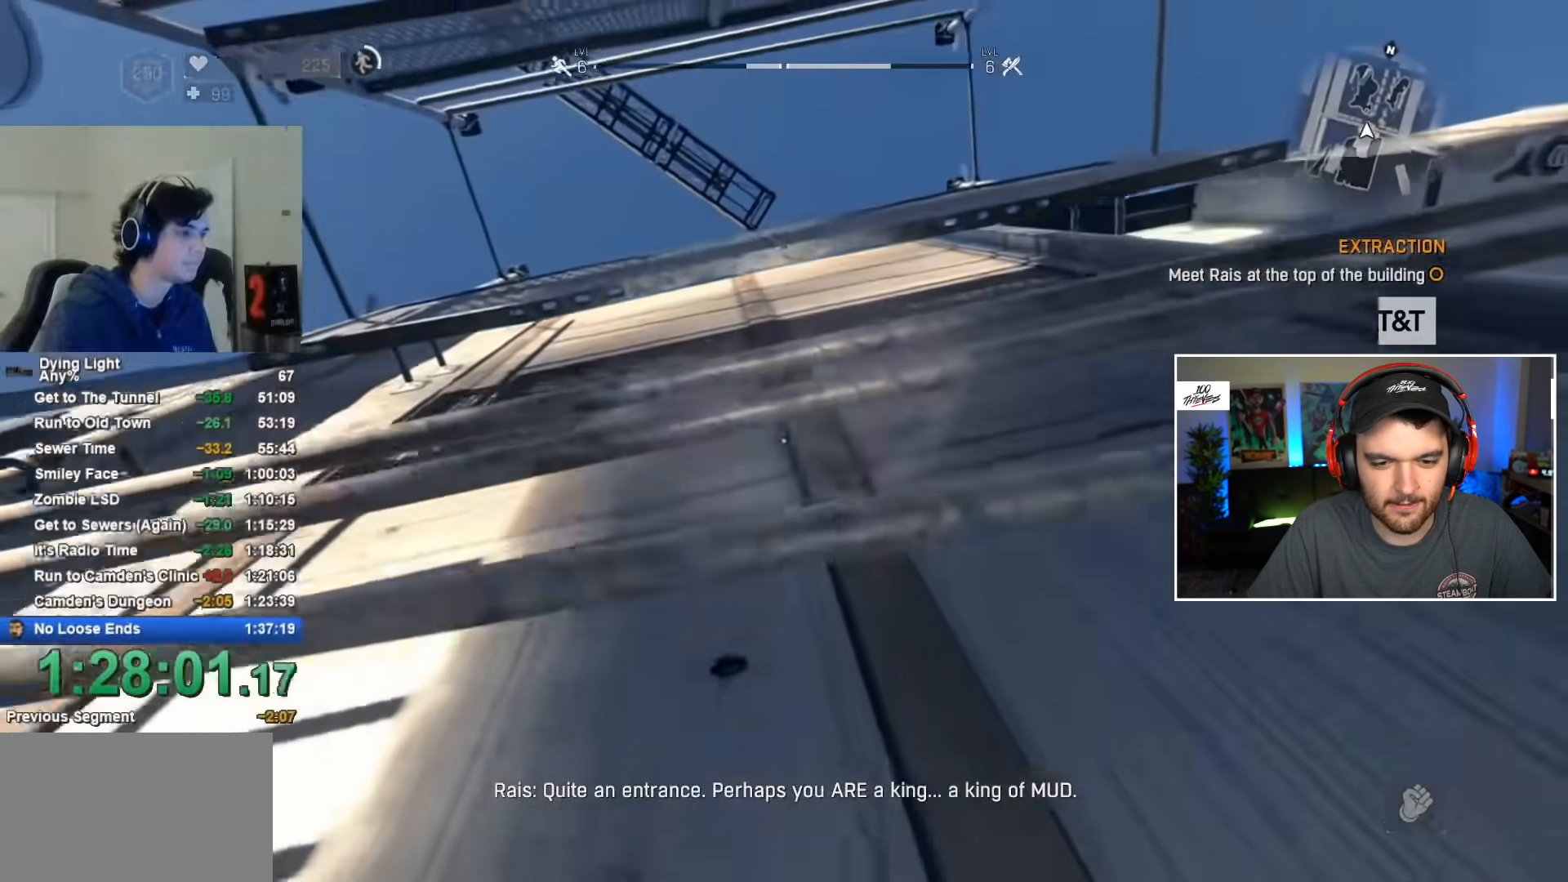
{"keys": [], "mouse": [], "events": []}
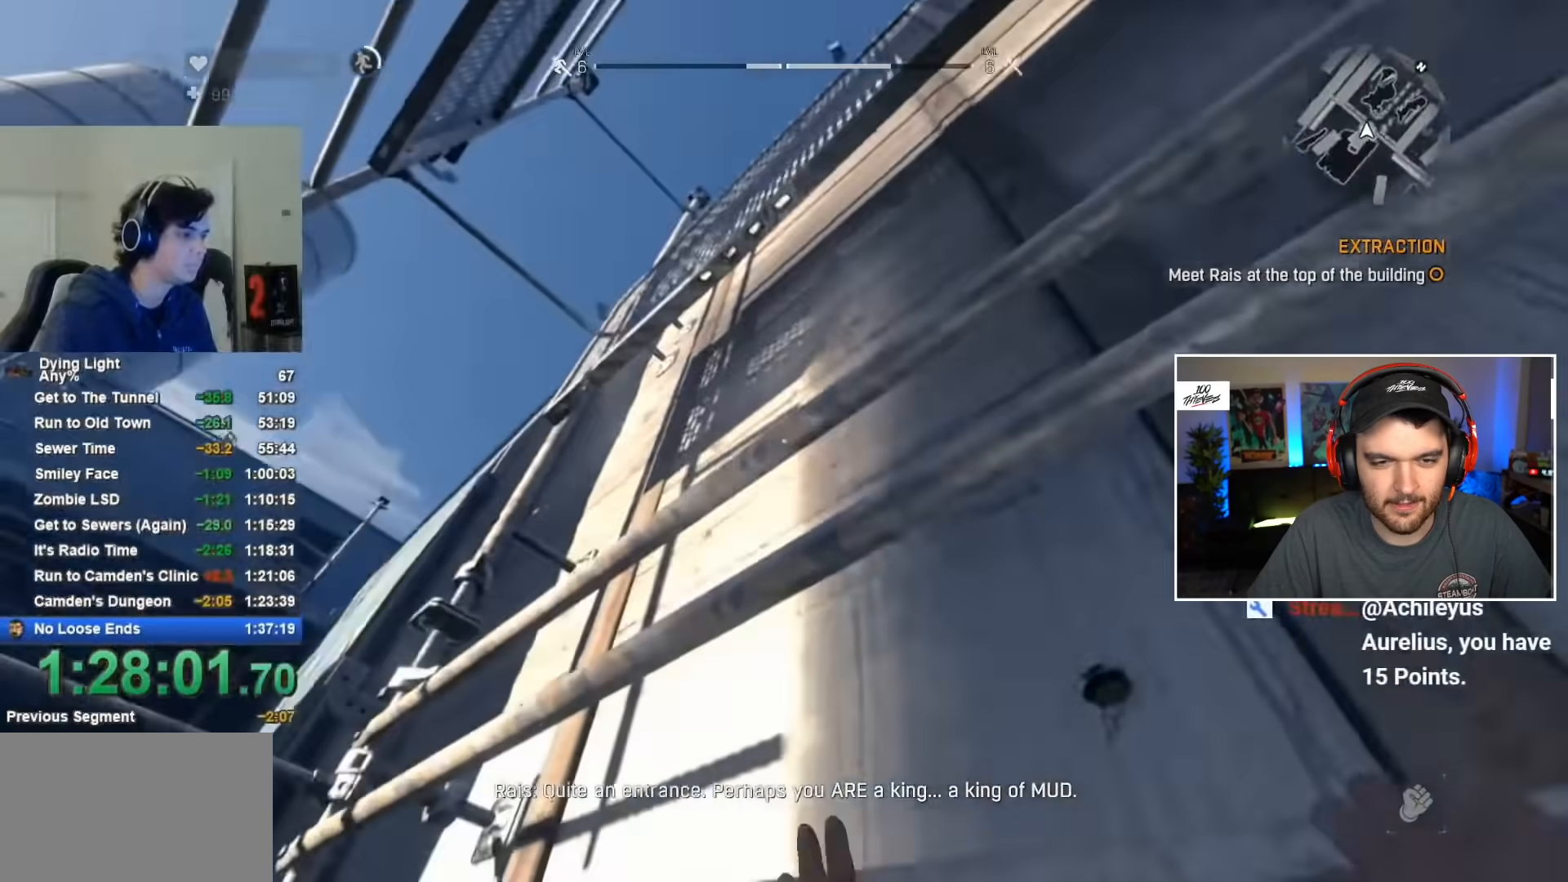
{"keys": ["space"], "mouse": [], "events": [[334, "space", "down"]]}
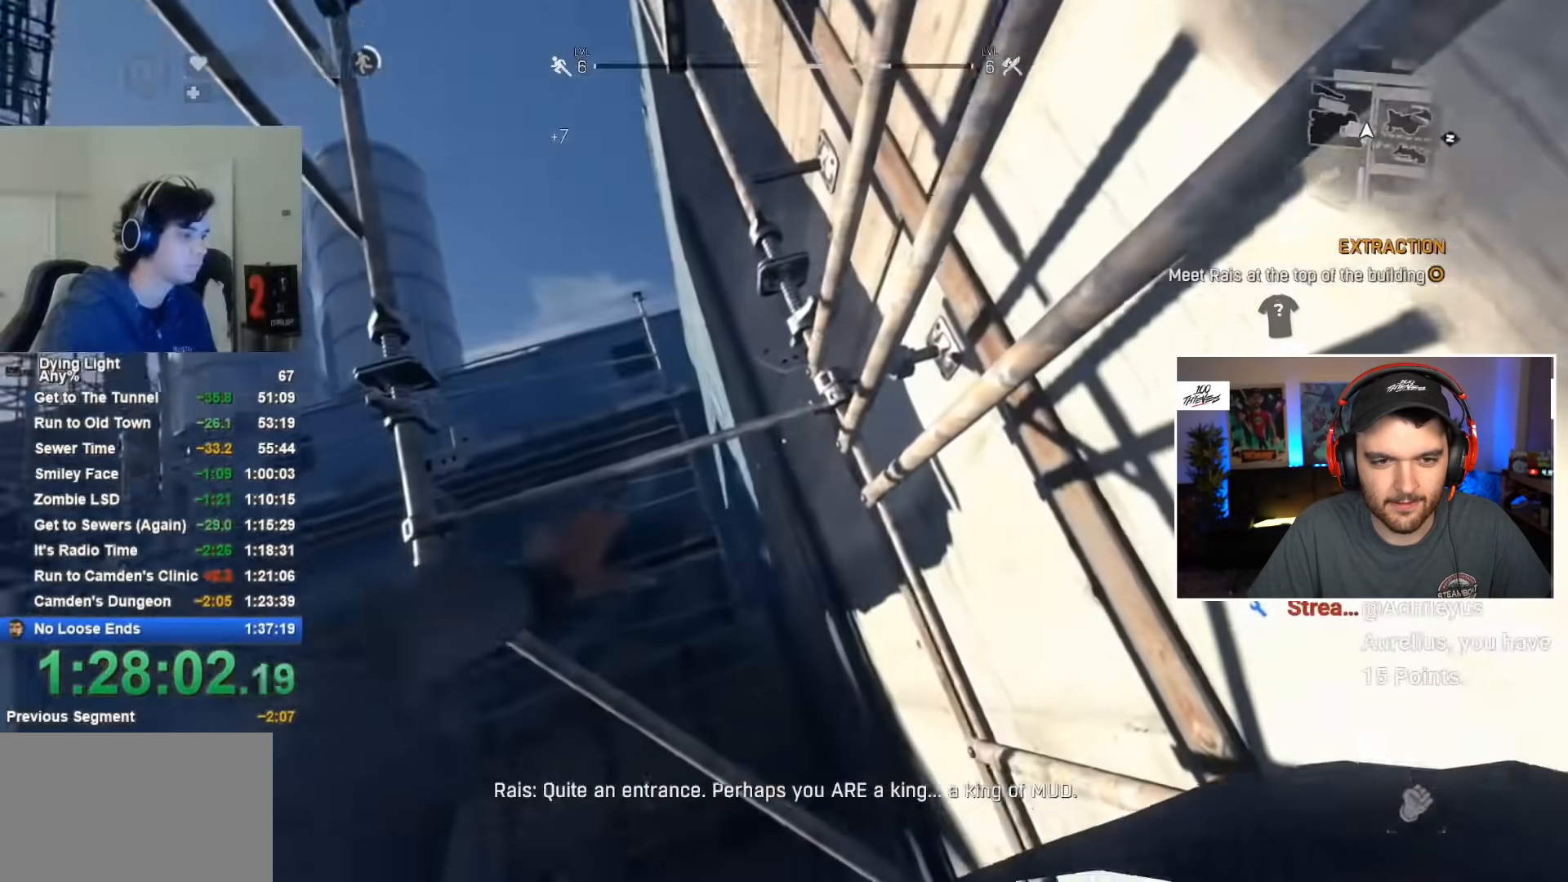
{"keys": ["space"], "mouse": [], "events": []}
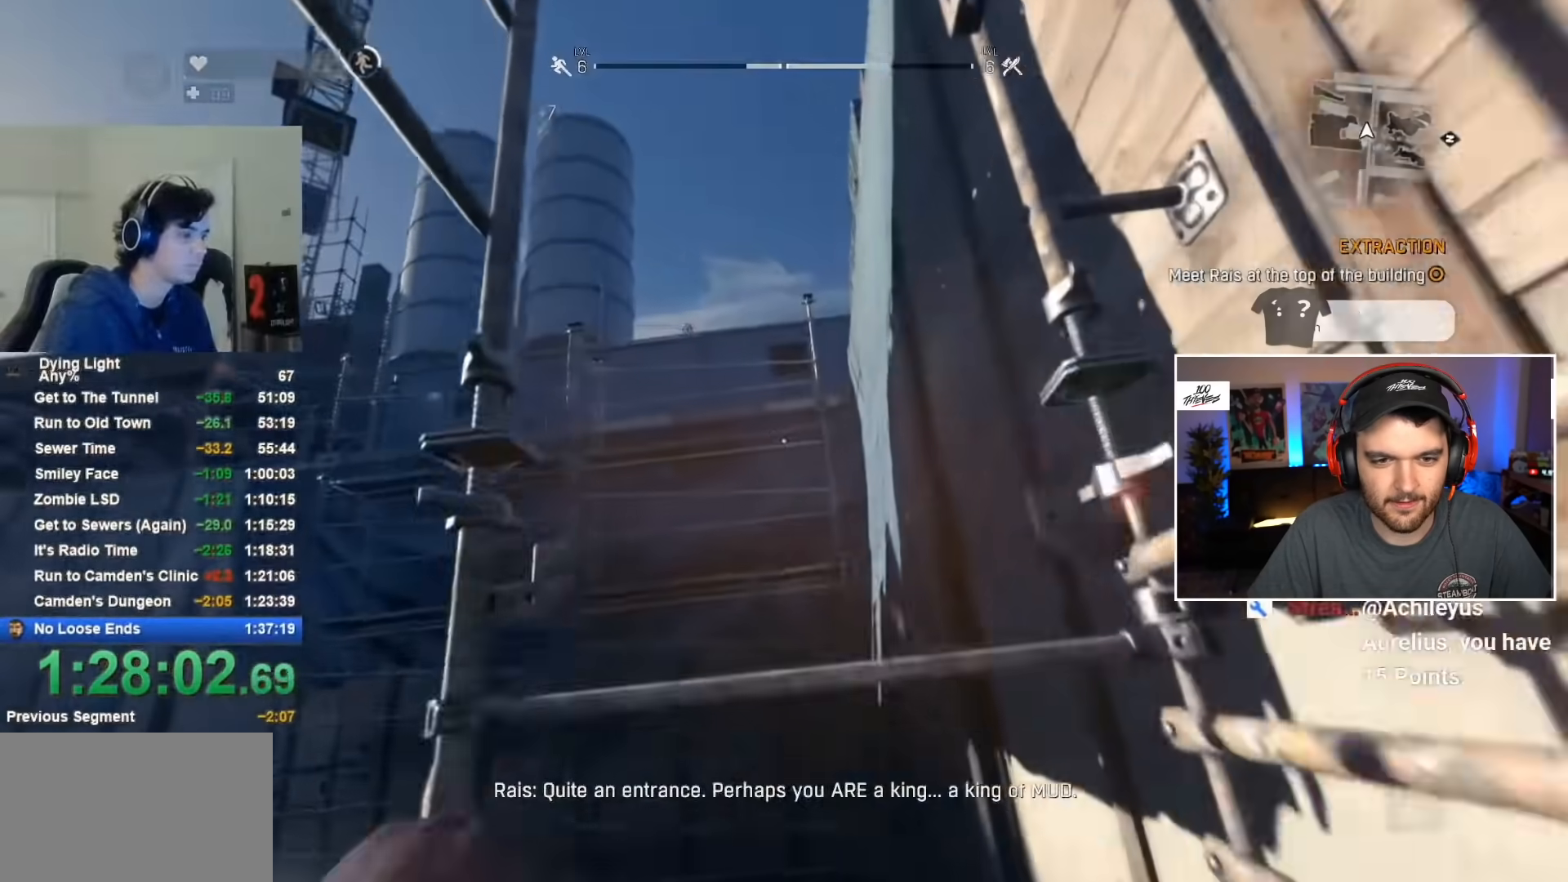
{"keys": [], "mouse": [], "events": [[267, "space", "up"]]}